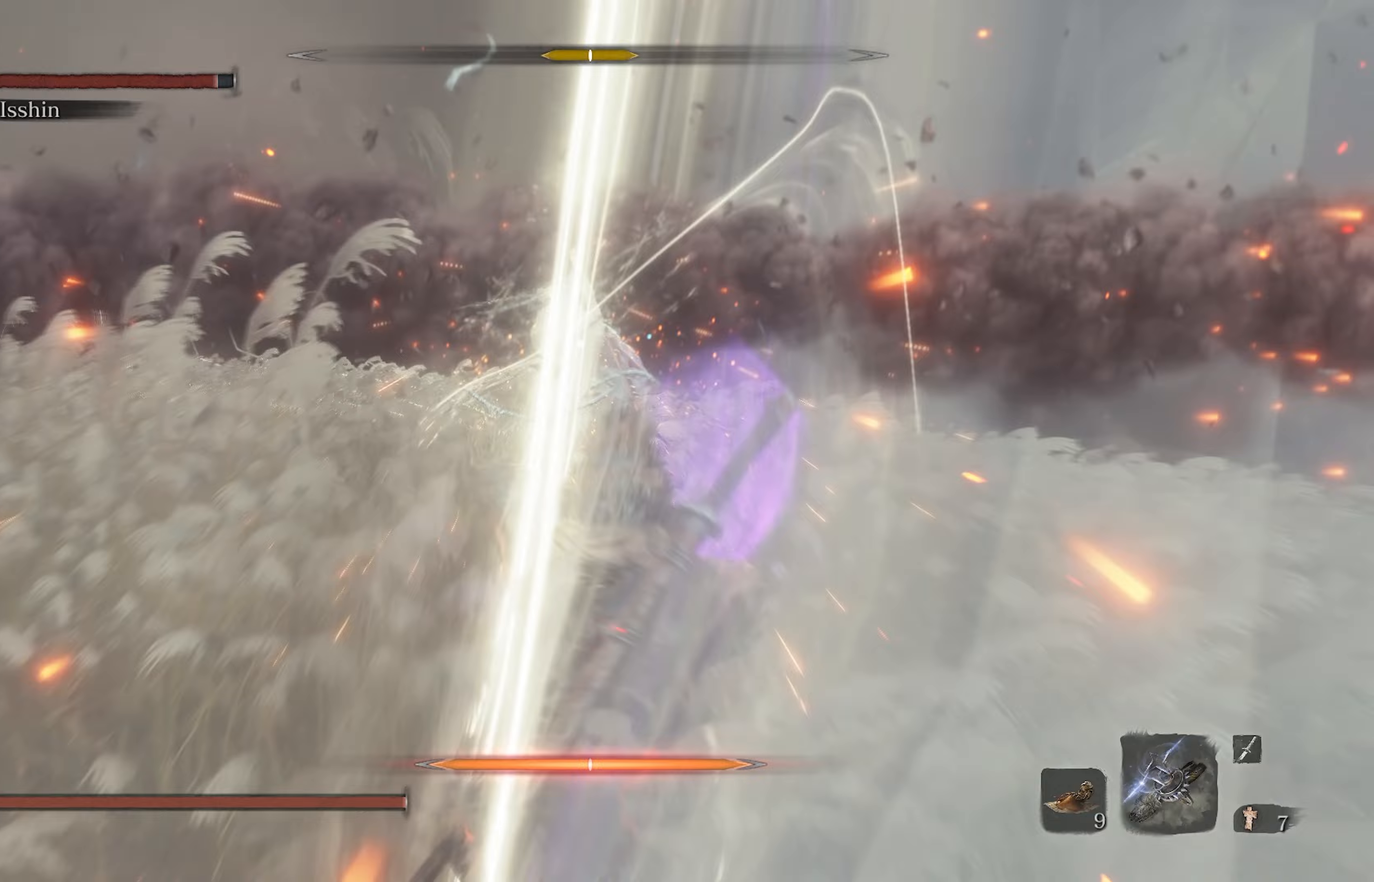
Gameplay with a controller (Xbox layout); each line is a JSON object with the inputs held at the frame after it. "events" lists button and stick changes between this image and that frame as [ms after this image, input, new state], when the widget could be followed in between.
{"buttons": [], "left_stick": "center", "right_stick": "center", "events": []}
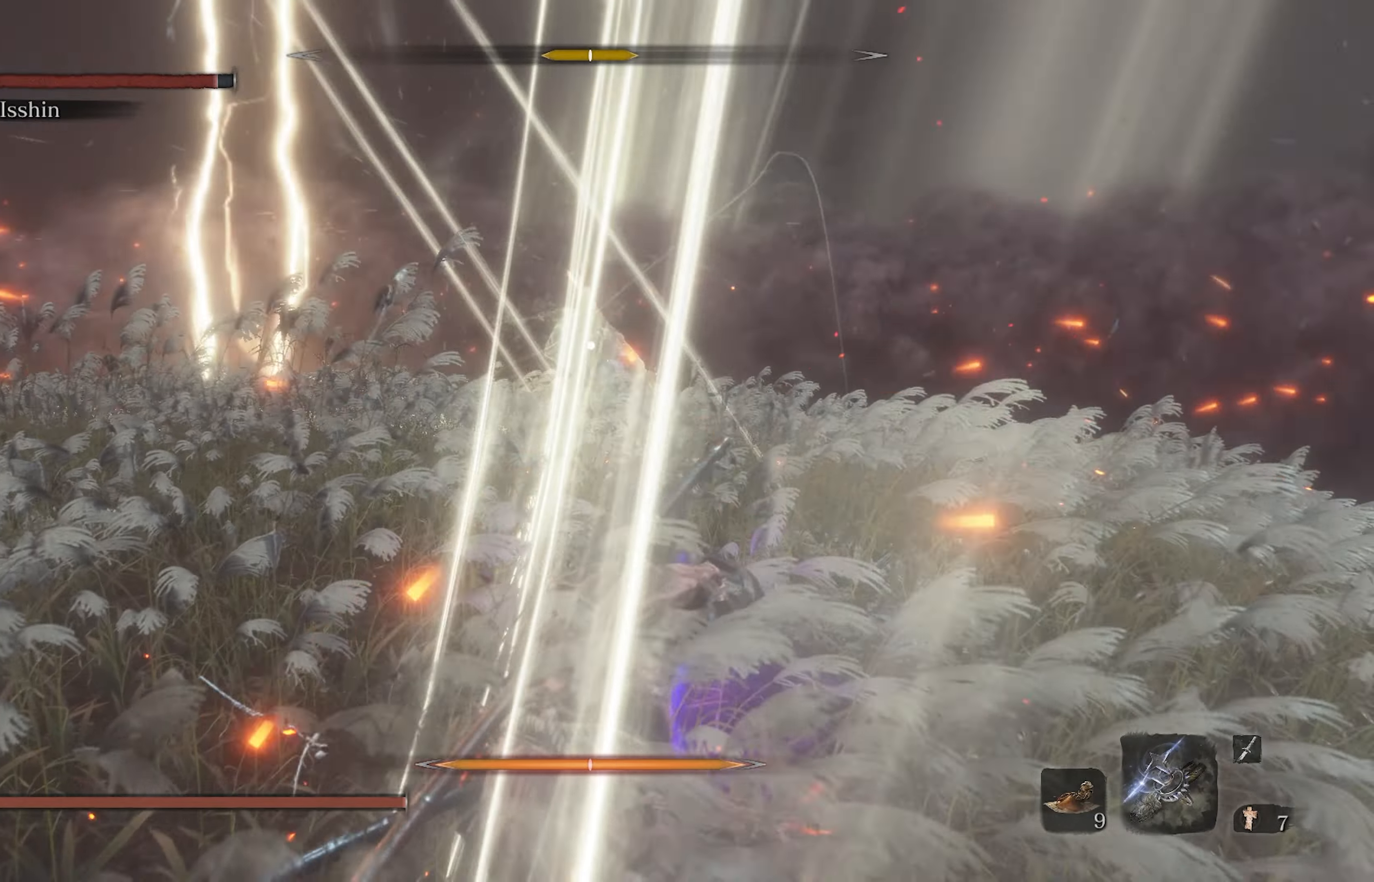
{"buttons": [], "left_stick": "center", "right_stick": "center", "events": [[183, "L1", "down"], [383, "L1", "up"]]}
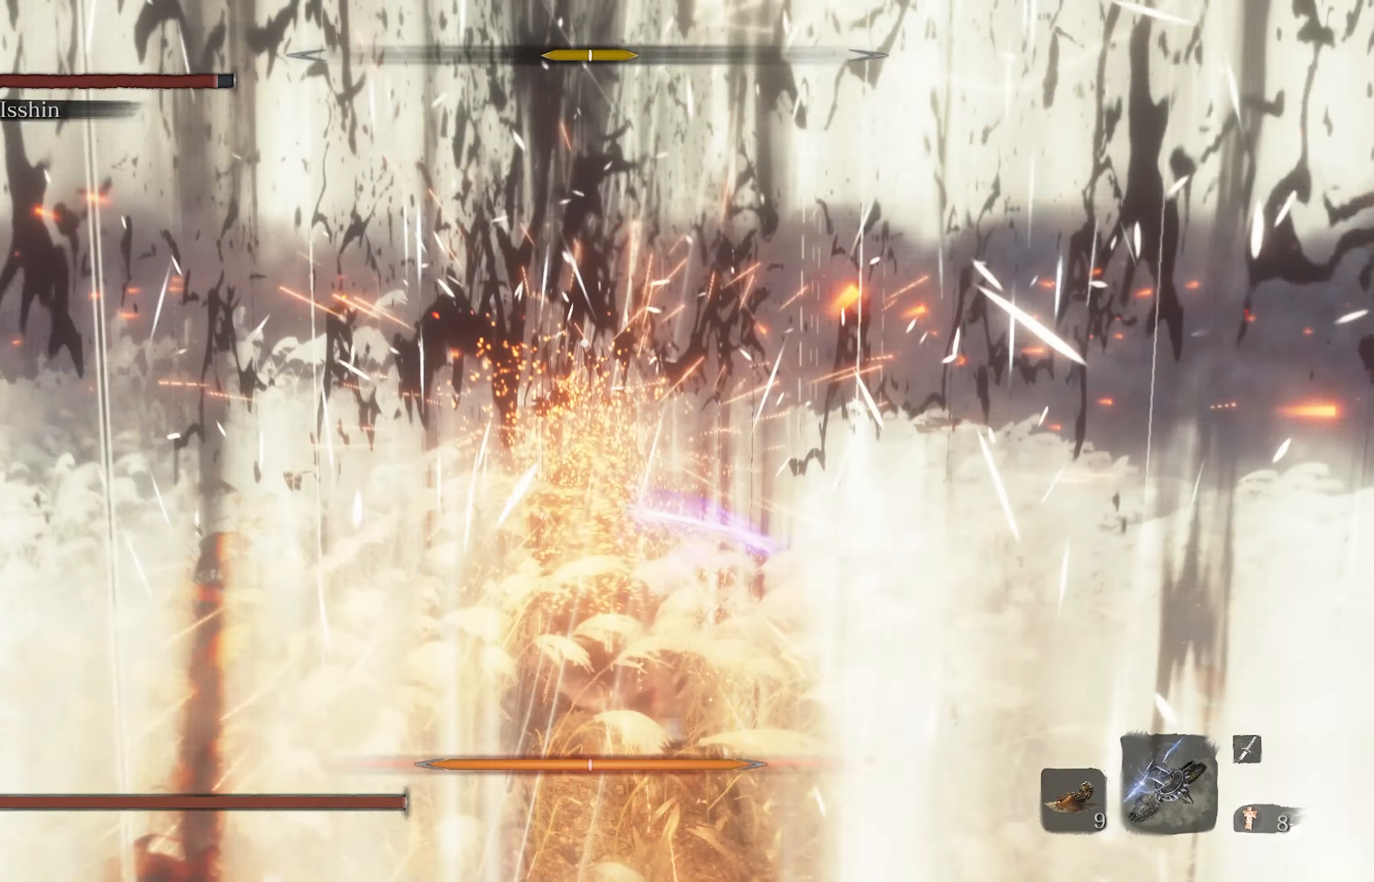
{"buttons": [], "left_stick": "center", "right_stick": "center", "events": [[133, "DPAD_DOWN", "down"], [167, "right_stick", "right"], [267, "DPAD_DOWN", "up"], [317, "right_stick", "center"]]}
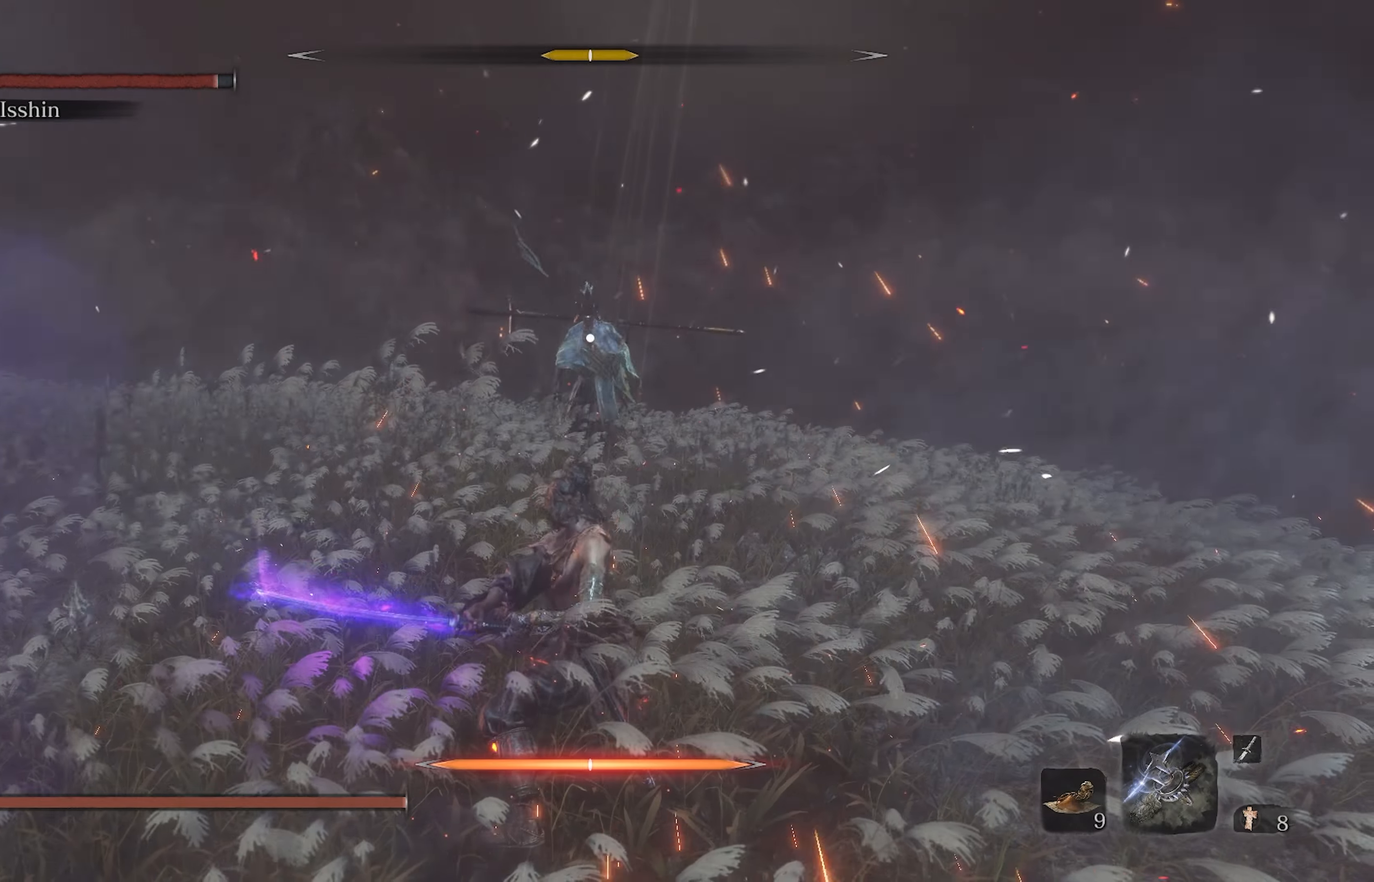
{"buttons": ["L1", "R1"], "left_stick": "up", "right_stick": "center", "events": [[150, "B", "down"], [150, "left_stick", "up"], [383, "B", "up"], [500, "L1", "down"], [500, "R1", "down"]]}
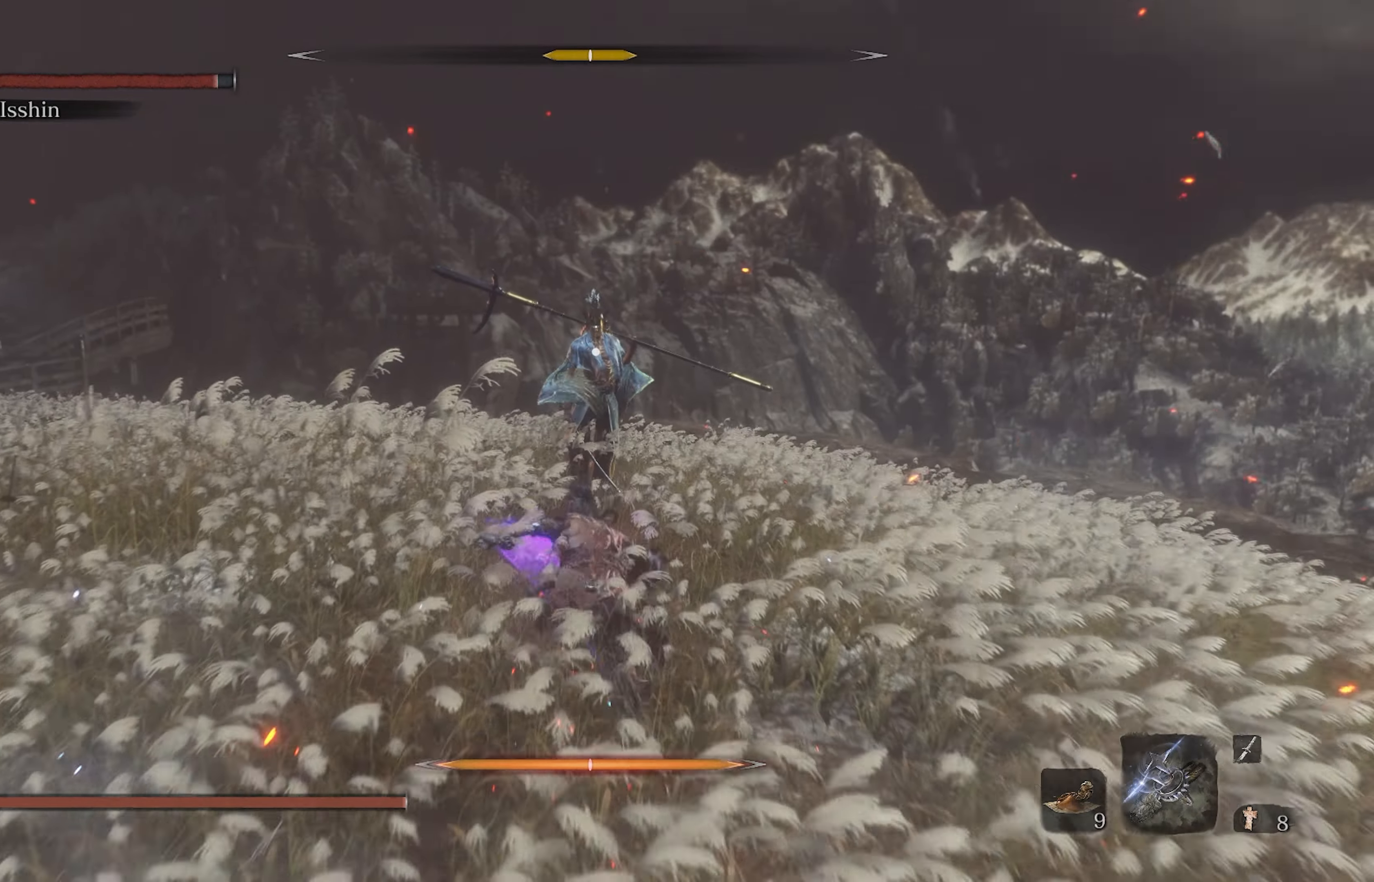
{"buttons": [], "left_stick": "center", "right_stick": "center", "events": [[117, "R1", "up"], [217, "L1", "up"], [300, "left_stick", "center"]]}
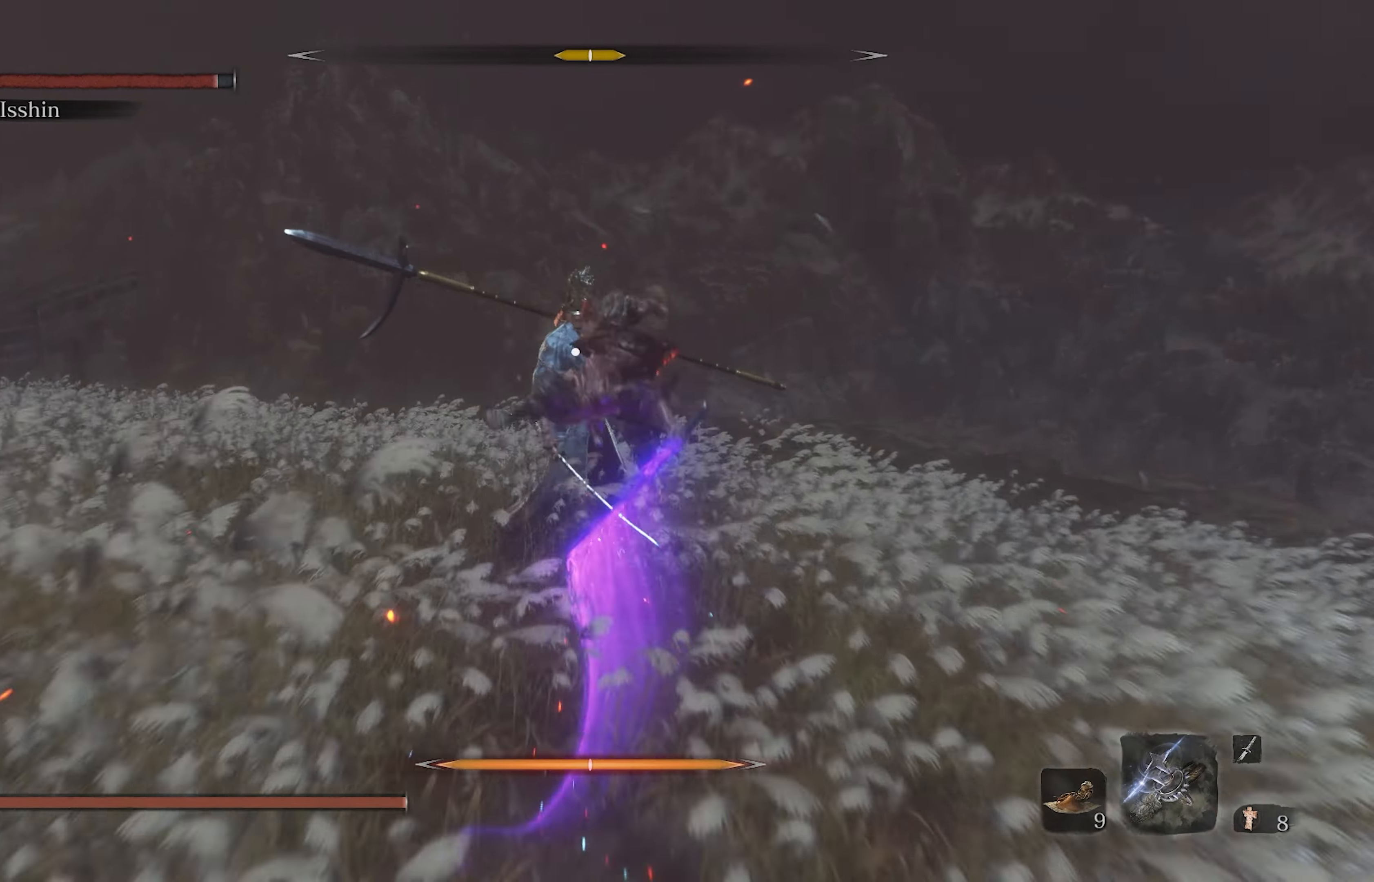
{"buttons": ["R1"], "left_stick": "center", "right_stick": "center", "events": [[483, "R1", "down"]]}
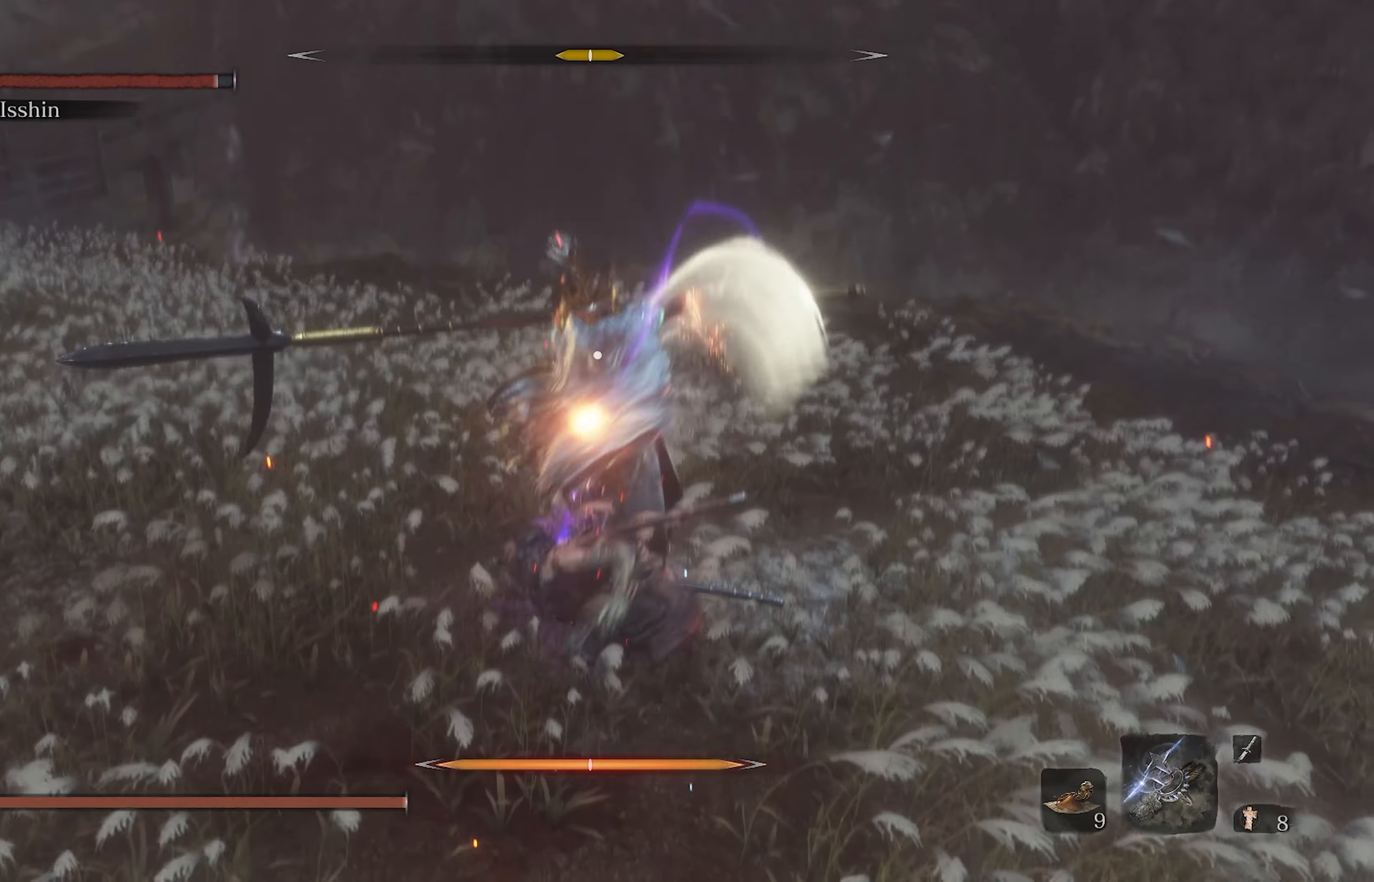
{"buttons": [], "left_stick": "center", "right_stick": "center", "events": [[300, "R1", "up"]]}
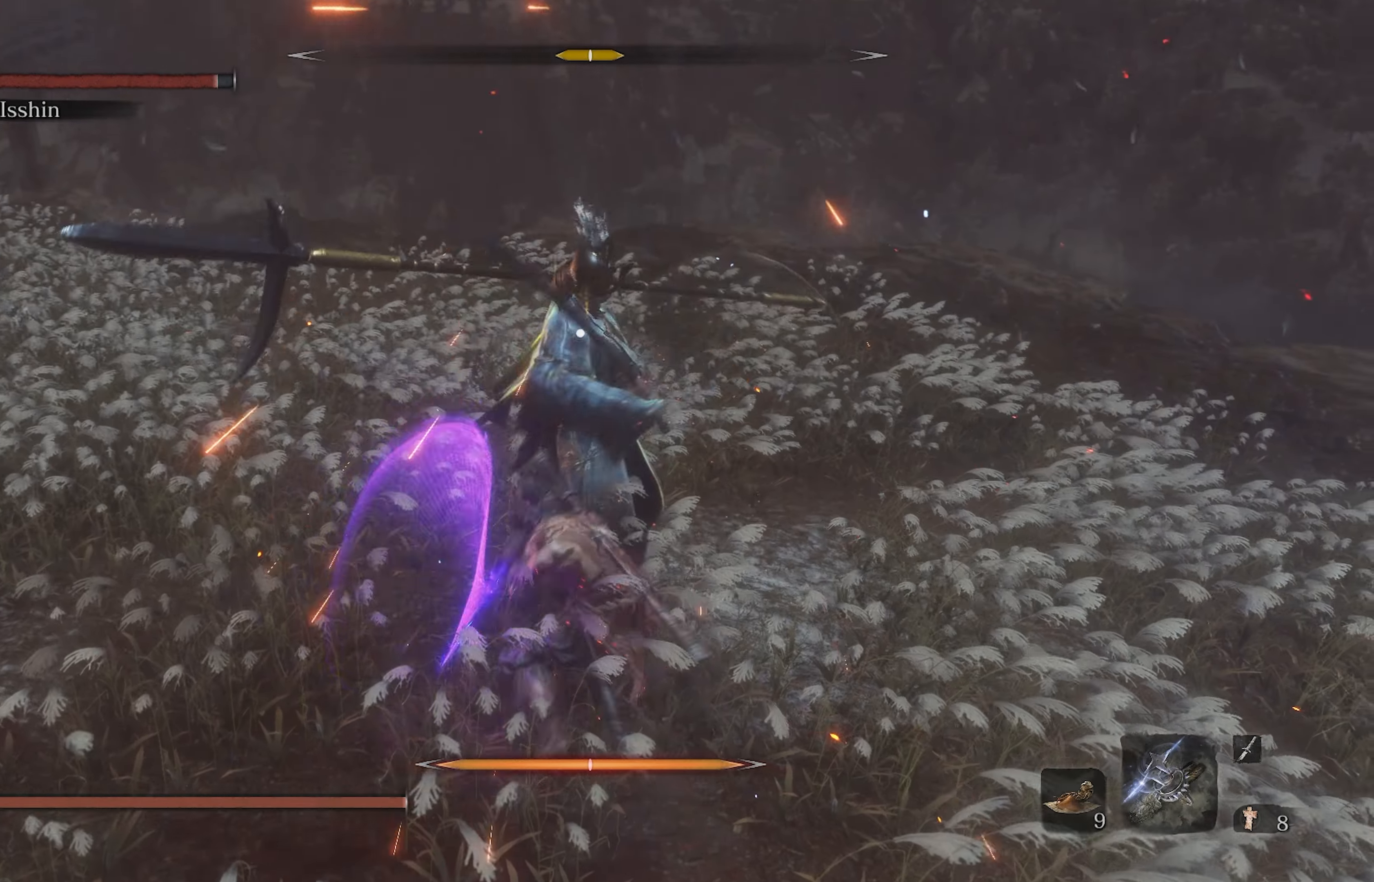
{"buttons": [], "left_stick": "down-left", "right_stick": "center", "events": [[200, "left_stick", "down-left"]]}
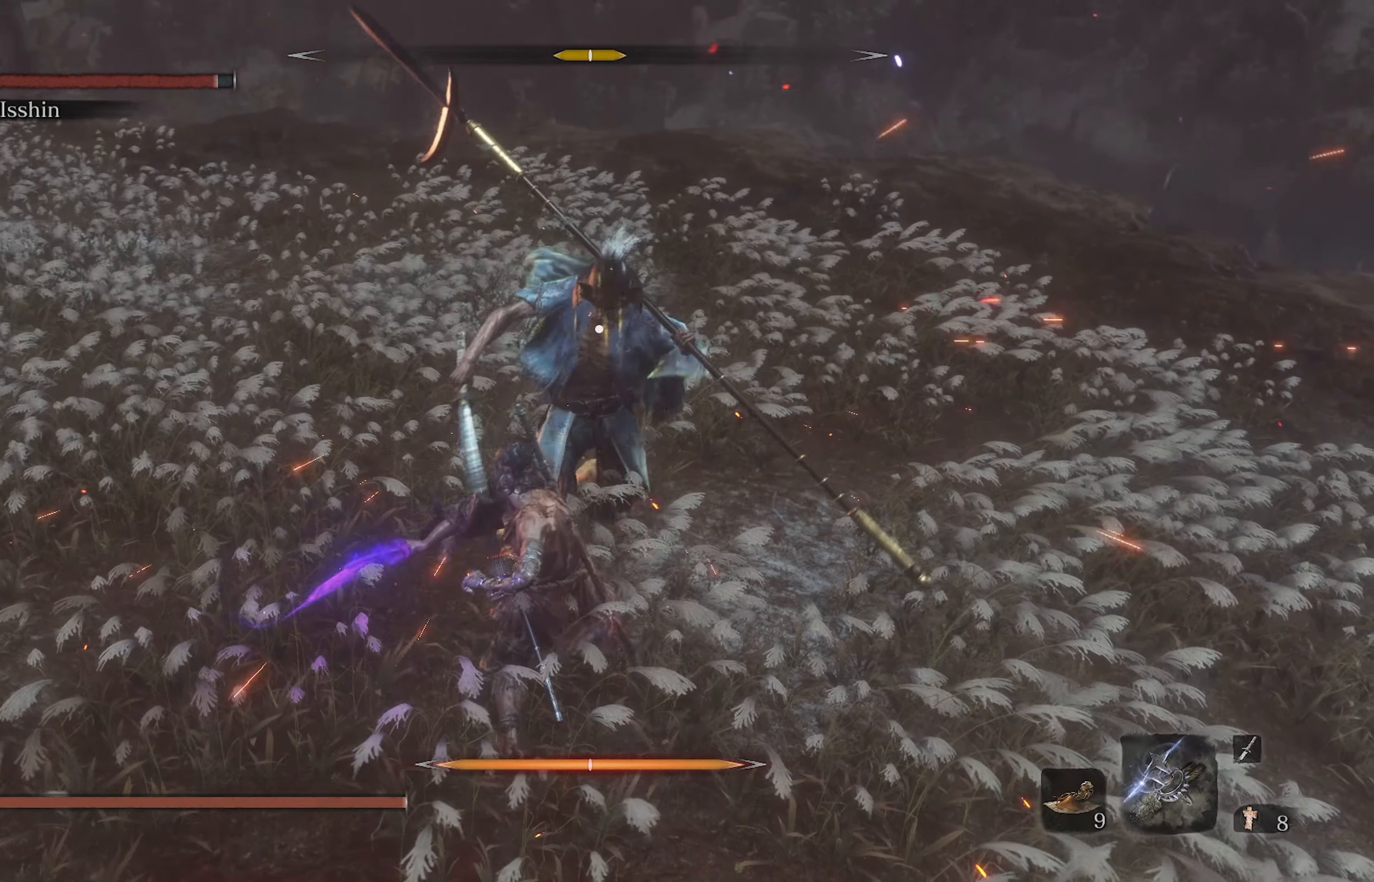
{"buttons": ["R1"], "left_stick": "center", "right_stick": "center", "events": [[67, "left_stick", "down"], [133, "L1", "down"], [333, "L1", "up"], [350, "left_stick", "center"], [400, "R1", "down"]]}
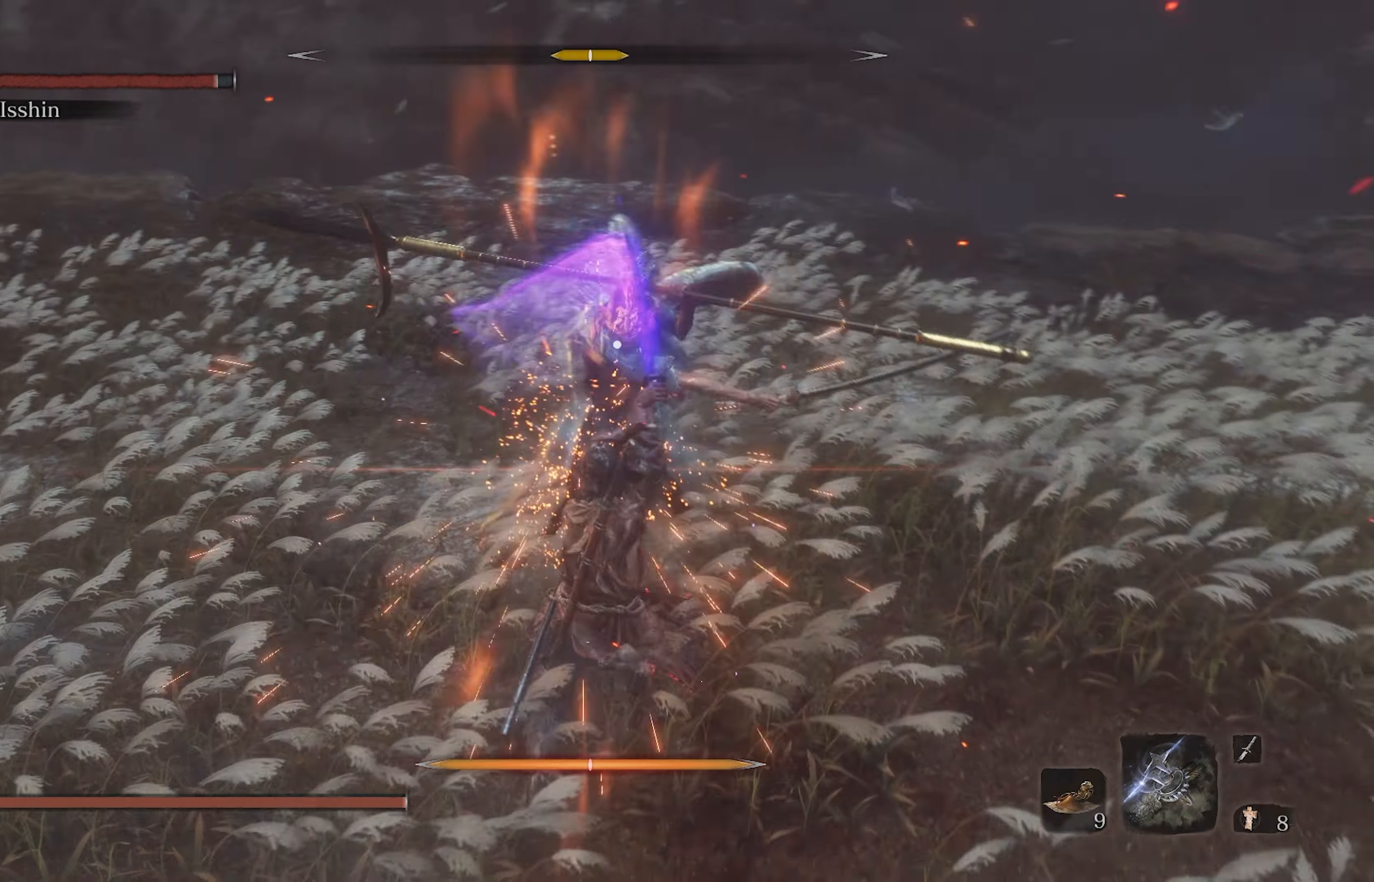
{"buttons": [], "left_stick": "center", "right_stick": "center", "events": [[33, "R1", "up"], [83, "DPAD_DOWN", "down"], [150, "right_stick", "right"], [233, "DPAD_DOWN", "up"], [317, "right_stick", "center"]]}
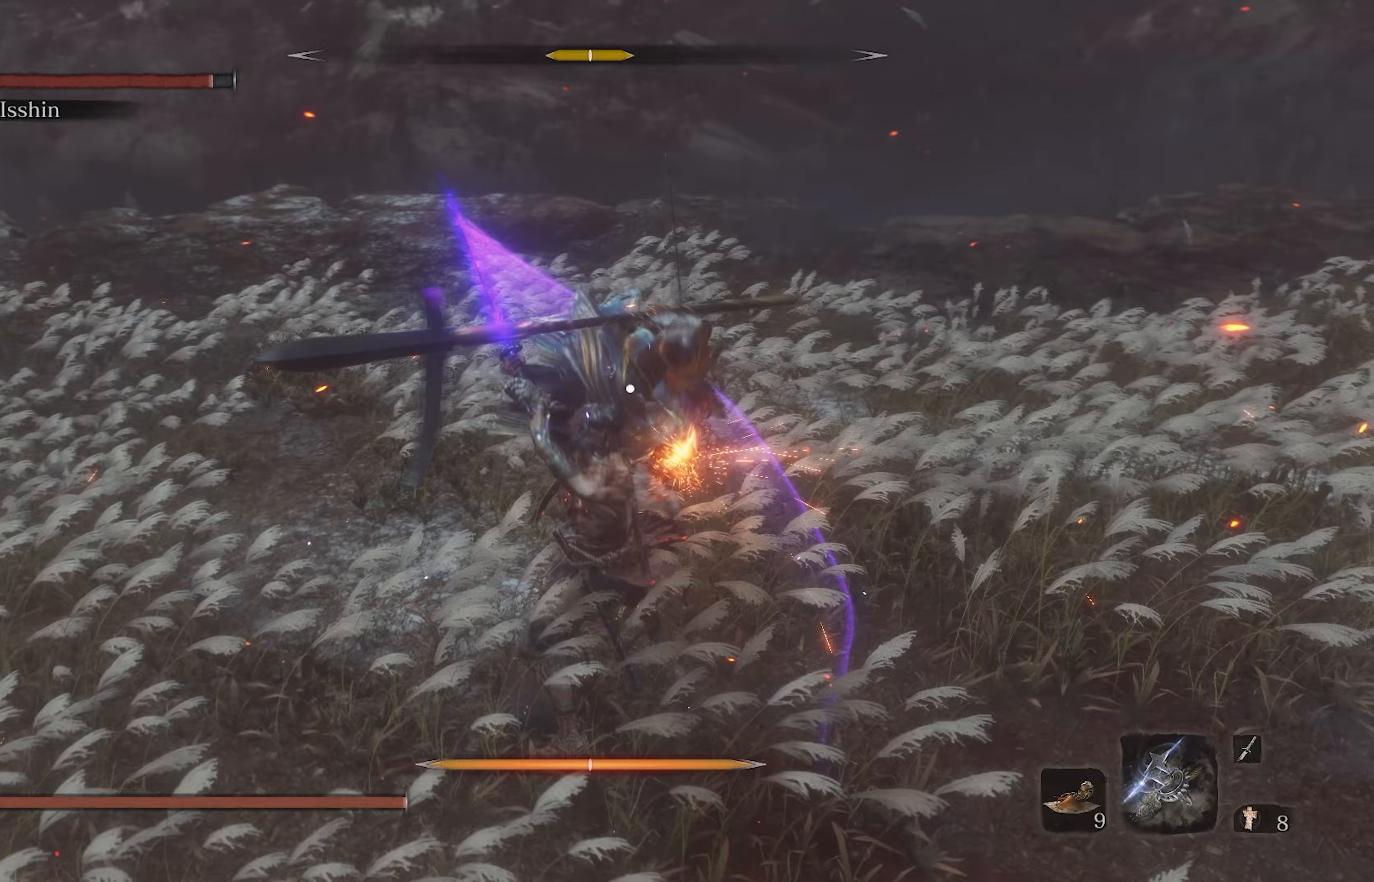
{"buttons": ["L1"], "left_stick": "center", "right_stick": "center", "events": [[367, "L1", "down"]]}
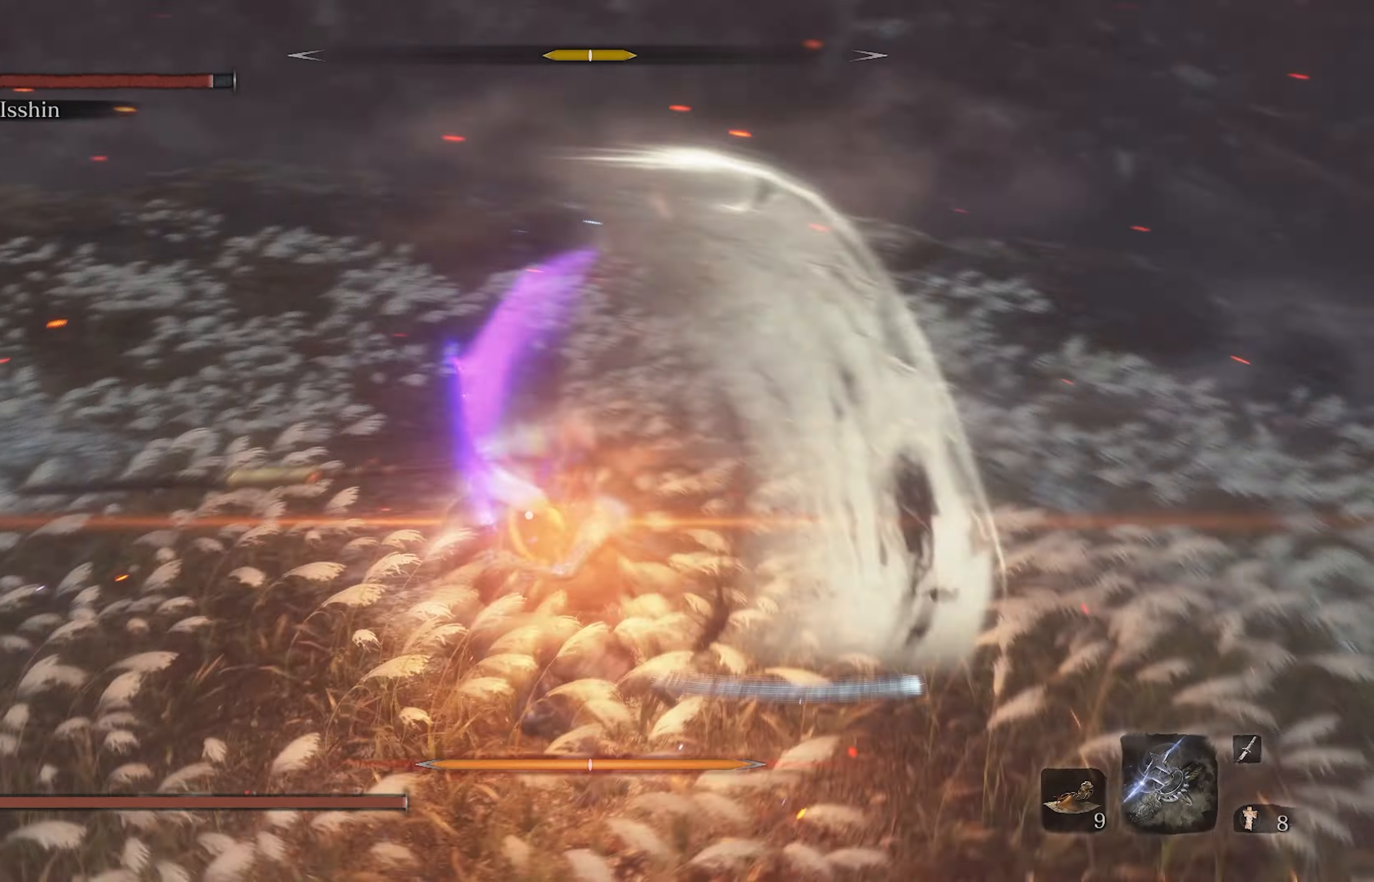
{"buttons": ["L1"], "left_stick": "center", "right_stick": "center", "events": [[67, "L1", "up"], [450, "L1", "down"]]}
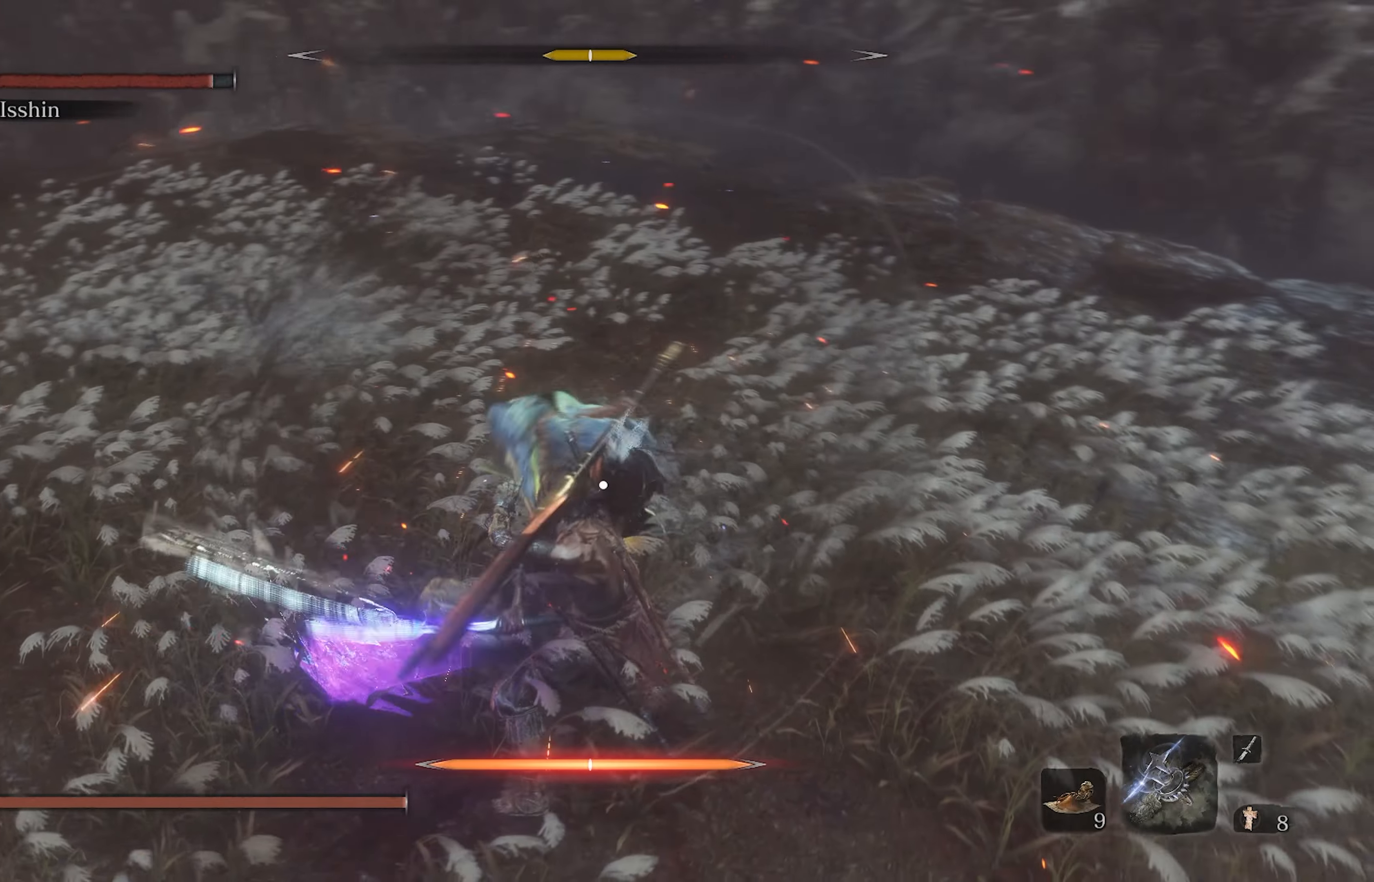
{"buttons": ["L1"], "left_stick": "center", "right_stick": "center", "events": [[133, "L1", "up"], [383, "L1", "down"]]}
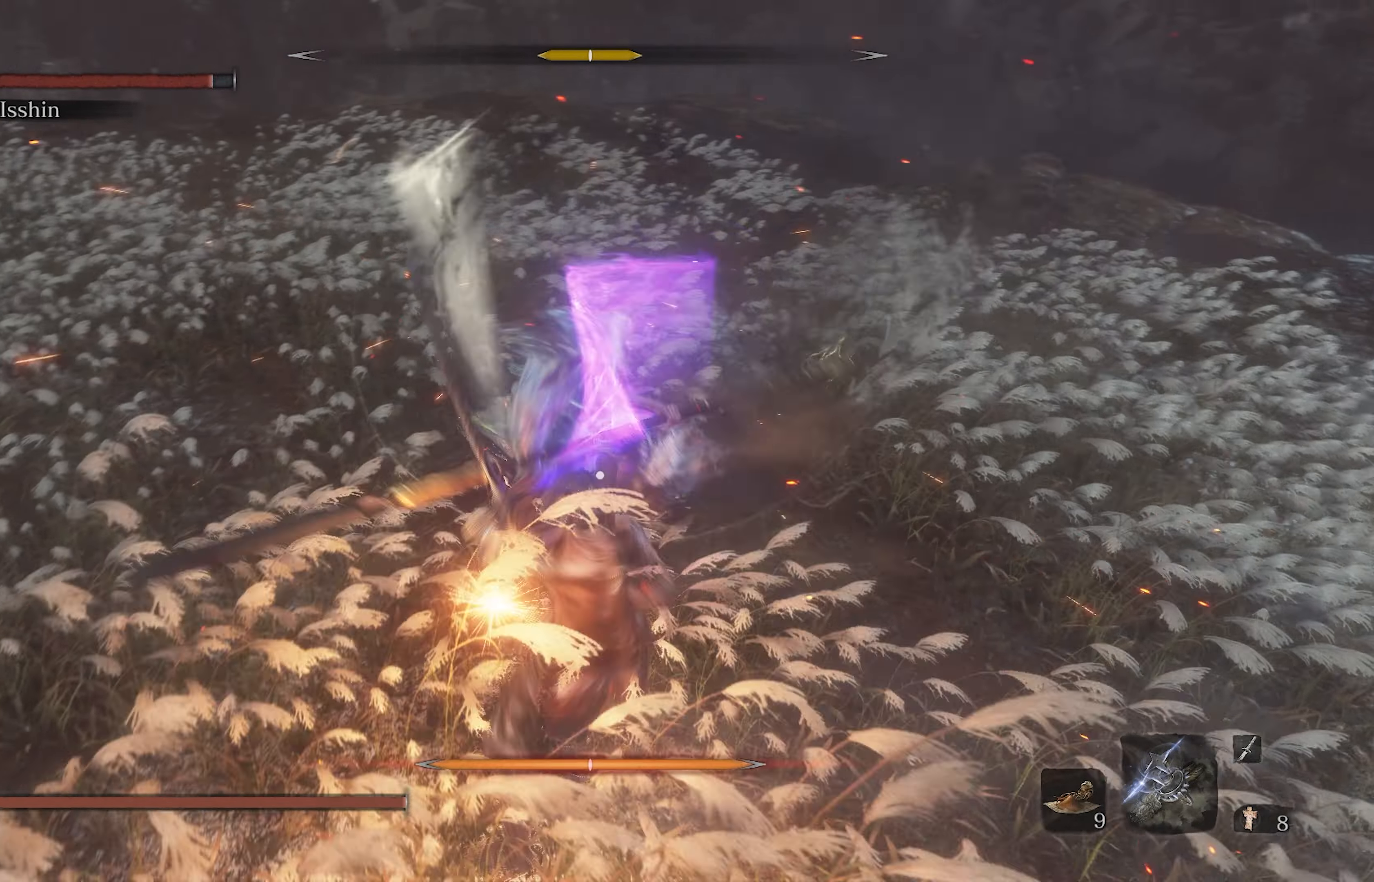
{"buttons": [], "left_stick": "center", "right_stick": "center", "events": [[117, "L1", "up"], [183, "R1", "down"], [350, "R1", "up"]]}
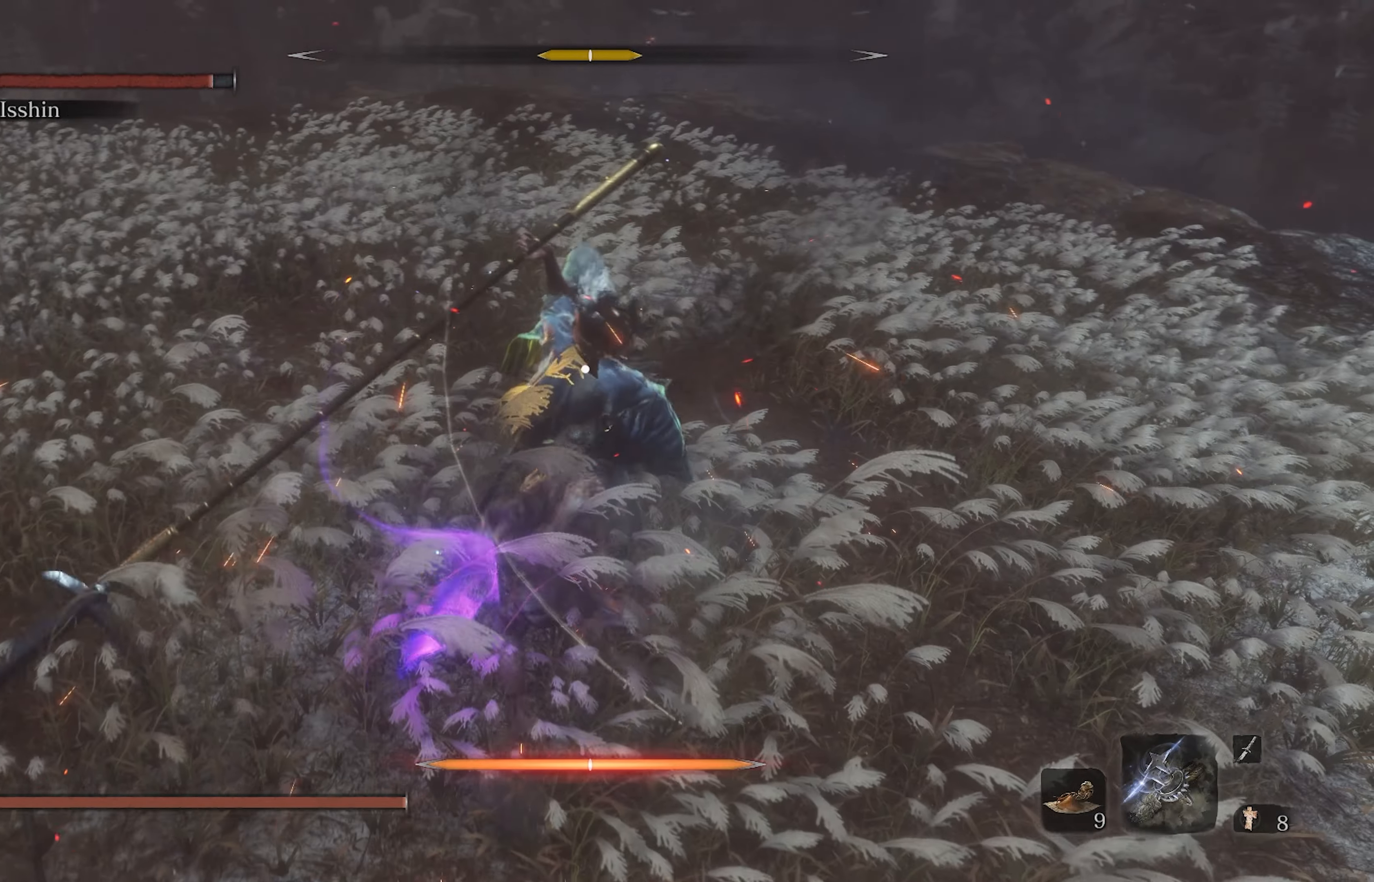
{"buttons": [], "left_stick": "center", "right_stick": "center", "events": []}
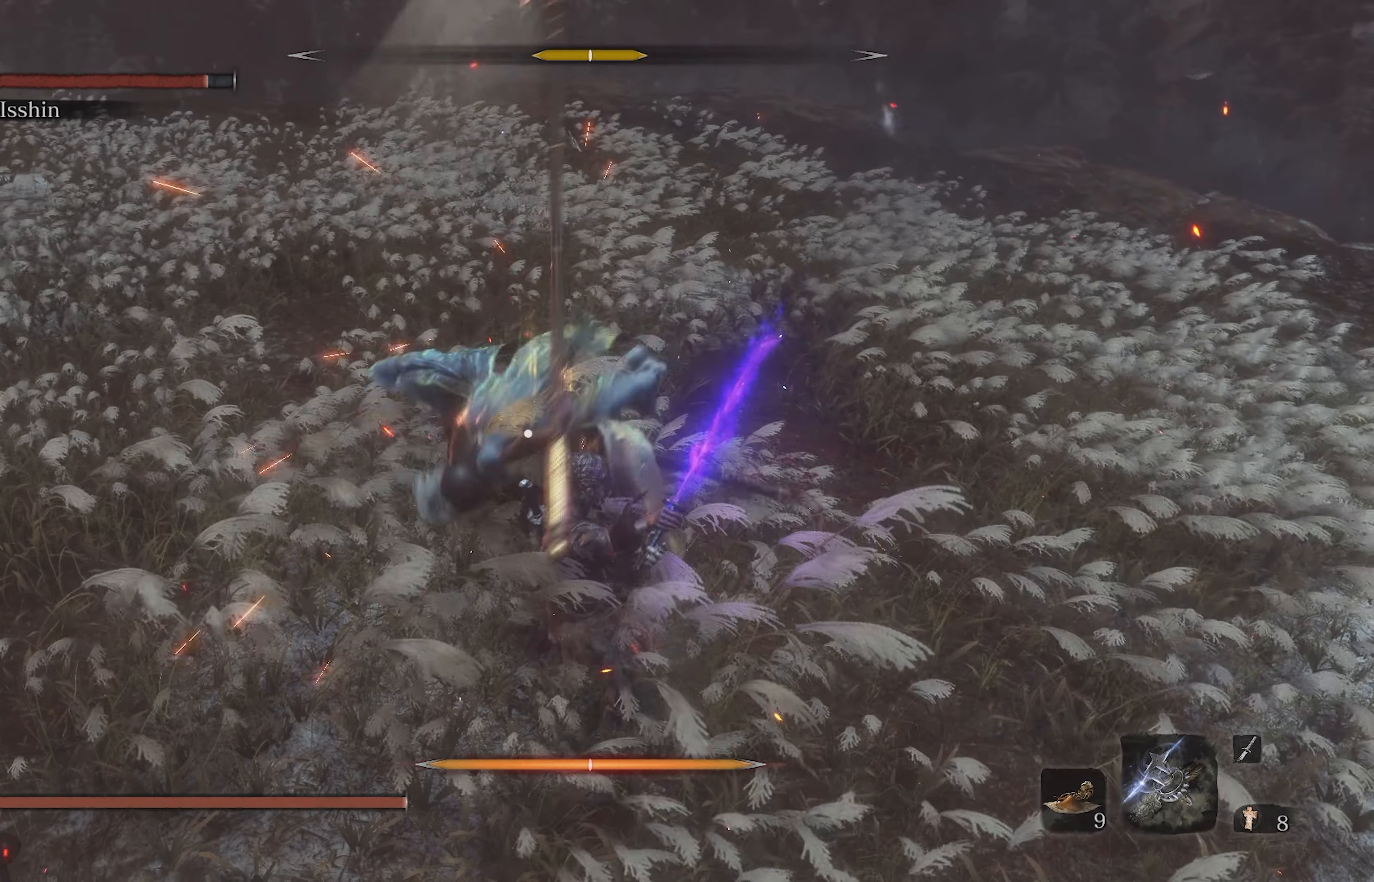
{"buttons": [], "left_stick": "center", "right_stick": "center", "events": [[50, "L1", "down"], [350, "L1", "up"]]}
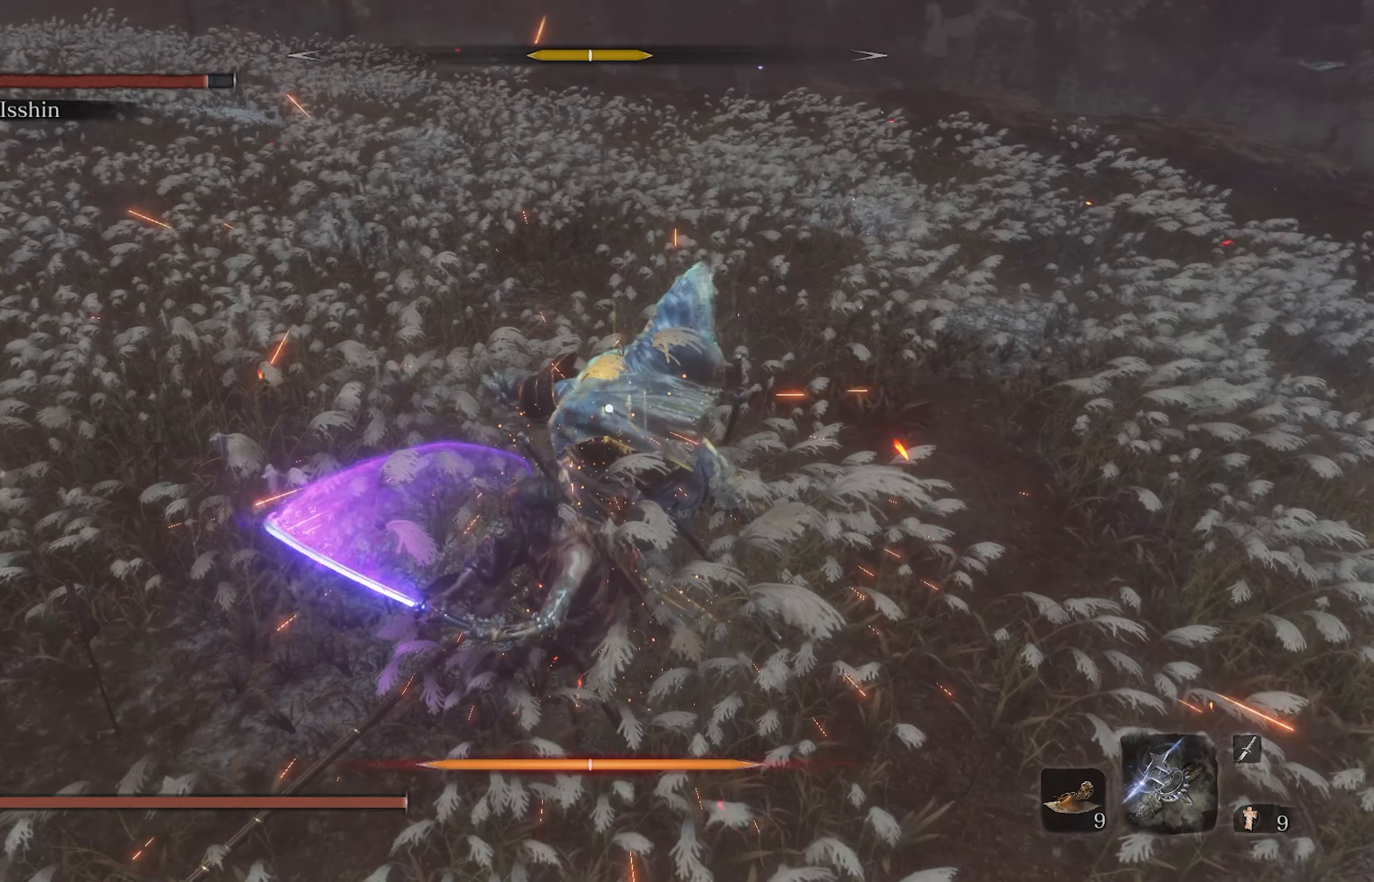
{"buttons": ["L1"], "left_stick": "center", "right_stick": "center", "events": [[467, "L1", "down"]]}
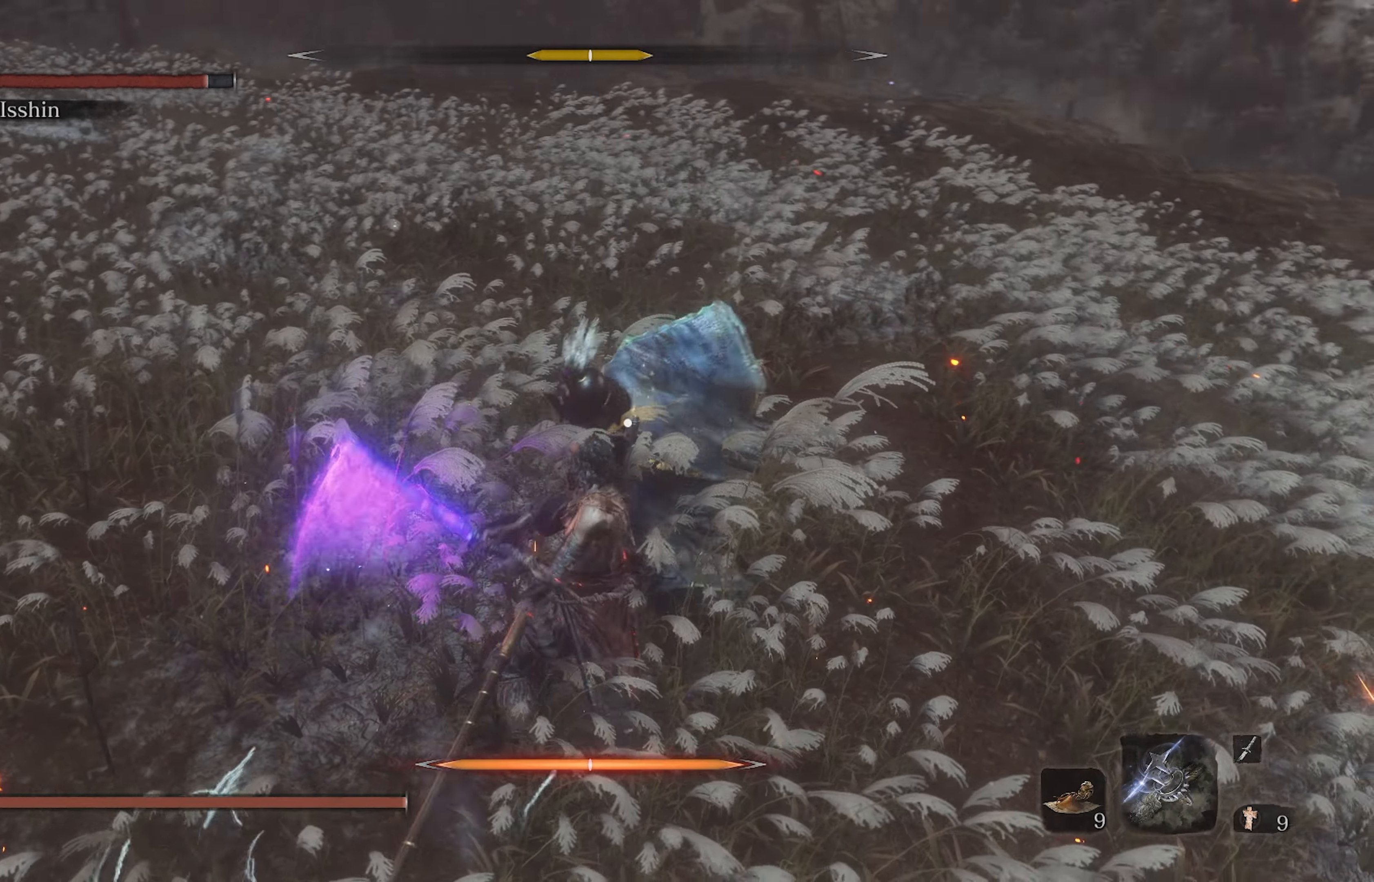
{"buttons": [], "left_stick": "center", "right_stick": "center", "events": [[217, "L1", "up"], [300, "R1", "down"], [467, "R1", "up"]]}
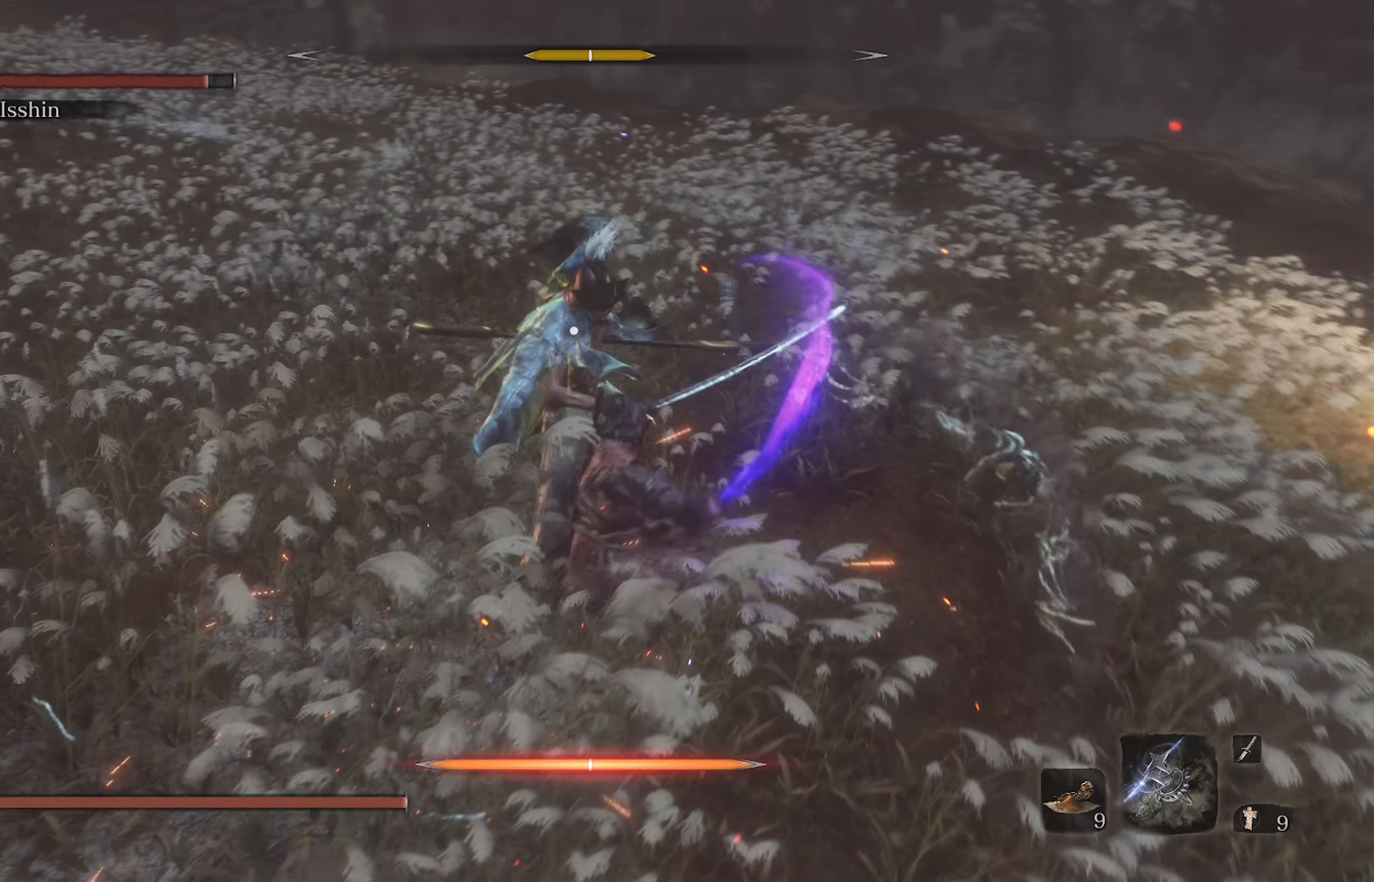
{"buttons": [], "left_stick": "center", "right_stick": "center", "events": []}
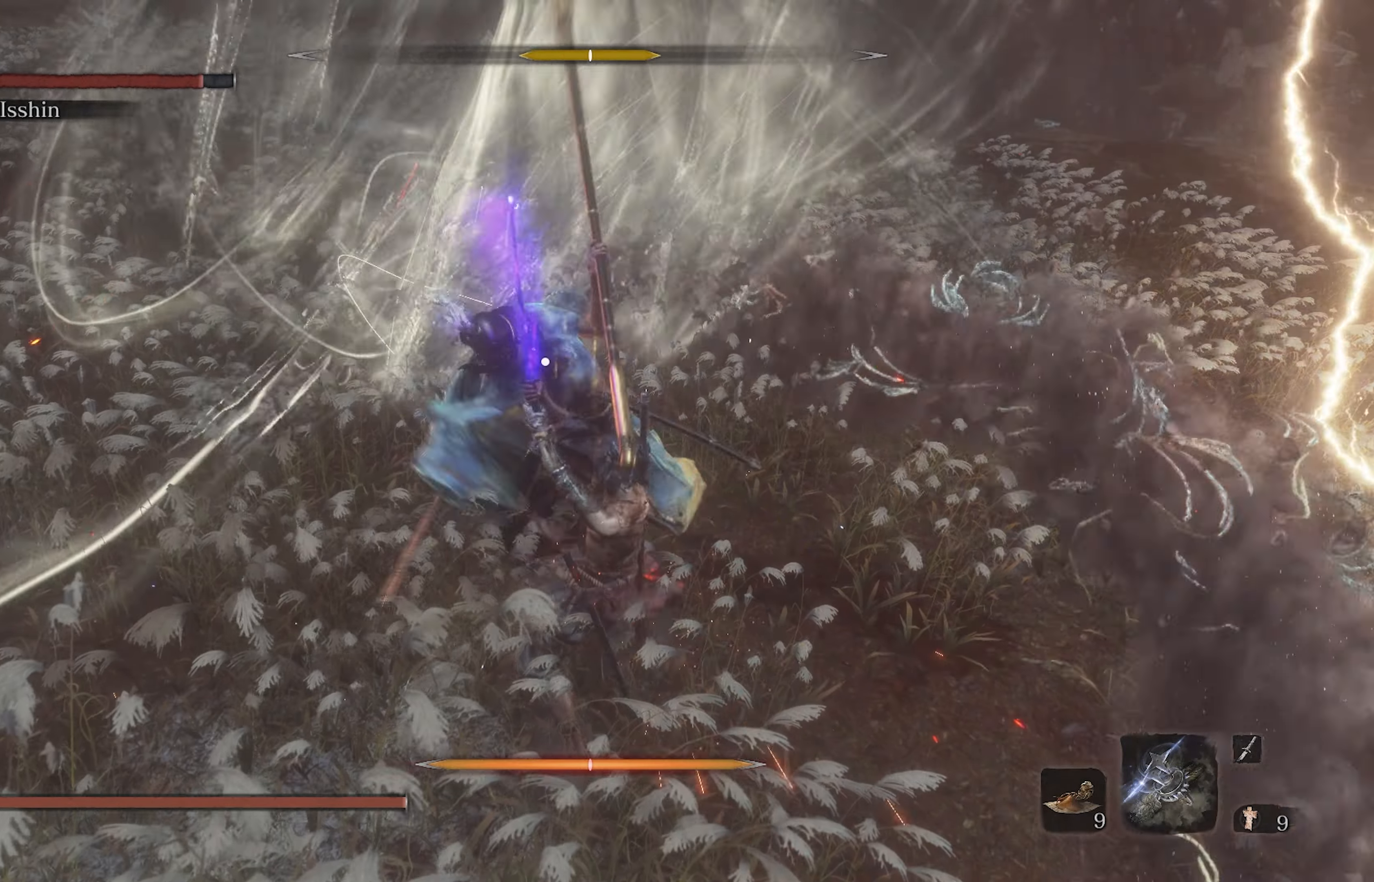
{"buttons": ["L1"], "left_stick": "center", "right_stick": "center", "events": [[267, "L1", "down"]]}
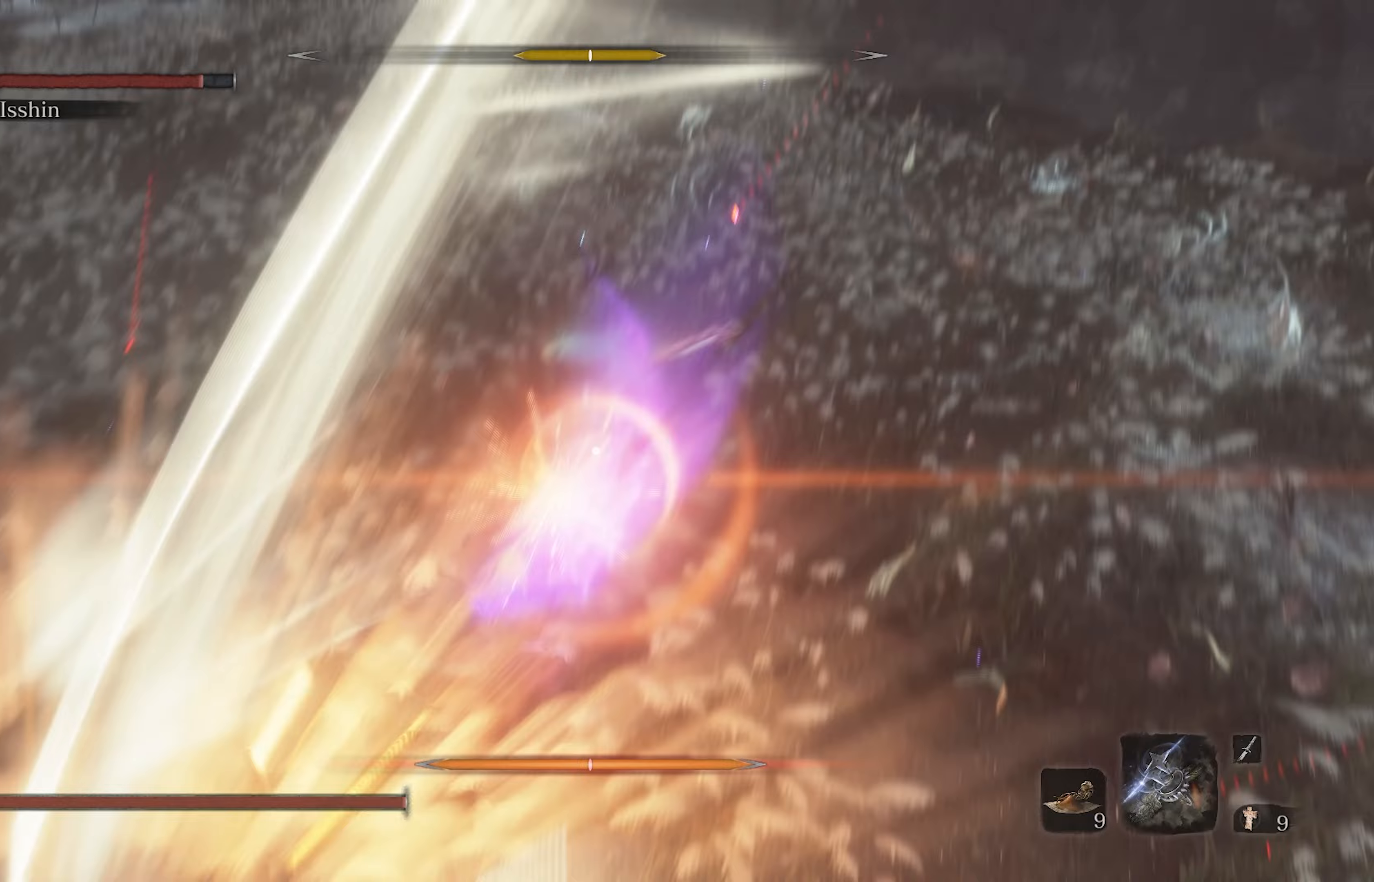
{"buttons": [], "left_stick": "center", "right_stick": "center", "events": [[17, "L1", "up"]]}
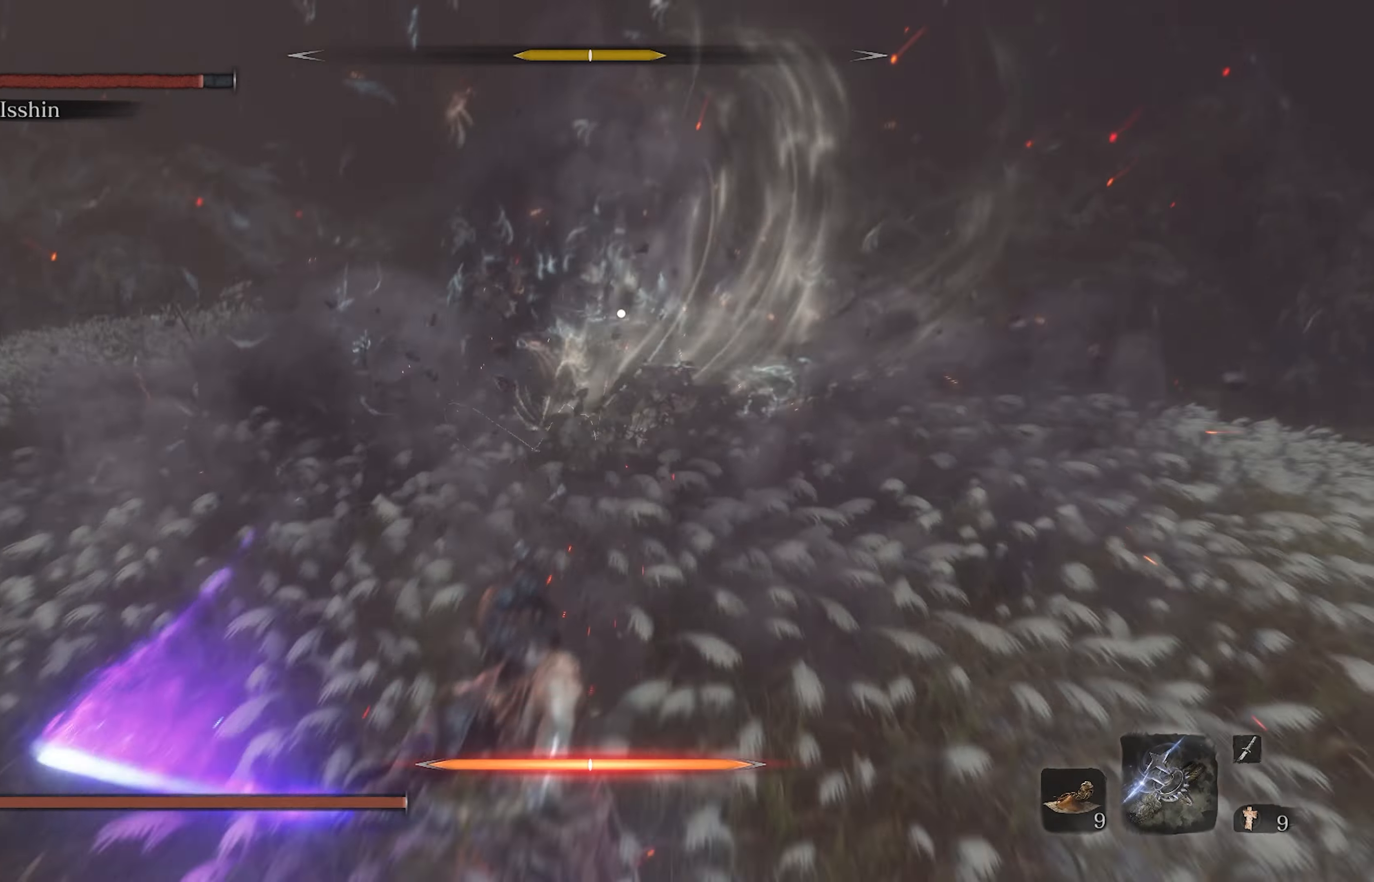
{"buttons": ["L1"], "left_stick": "center", "right_stick": "center", "events": [[500, "L1", "down"]]}
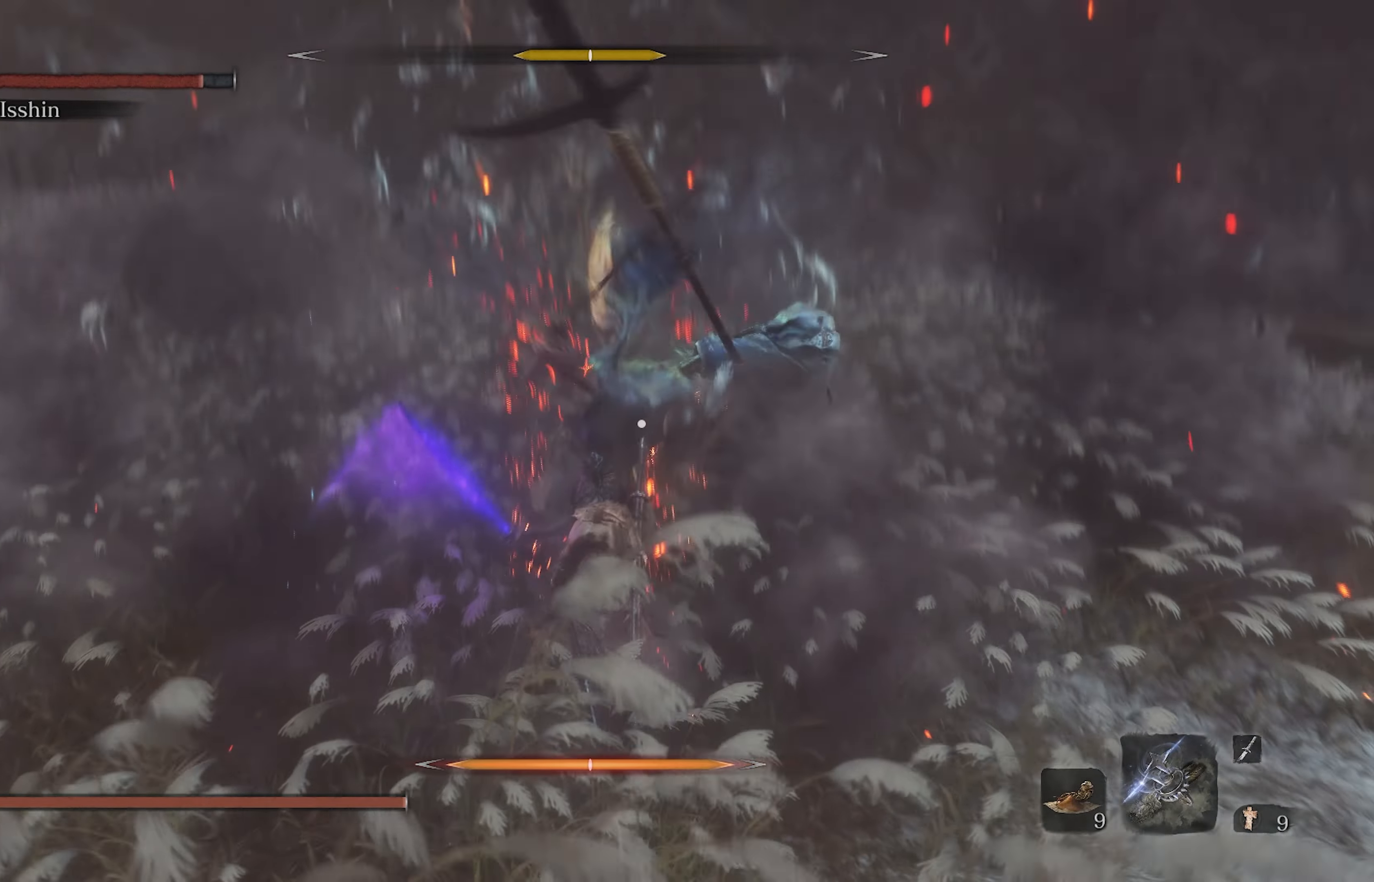
{"buttons": ["L1"], "left_stick": "center", "right_stick": "center", "events": [[167, "L1", "up"], [250, "L1", "down"], [333, "L1", "up"], [367, "L1", "down"]]}
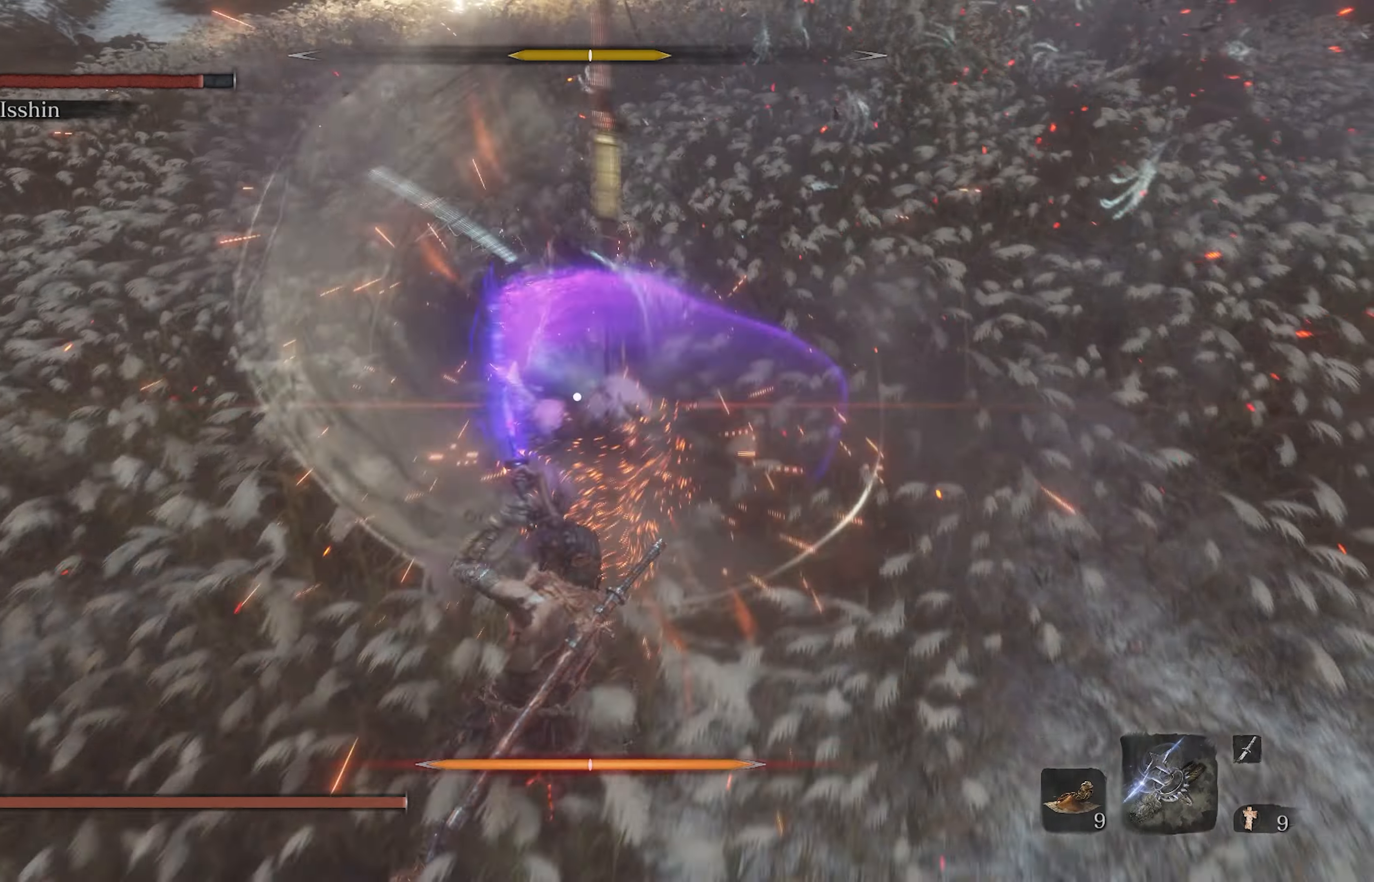
{"buttons": [], "left_stick": "center", "right_stick": "center", "events": [[33, "L1", "up"], [267, "L1", "down"], [467, "L1", "up"]]}
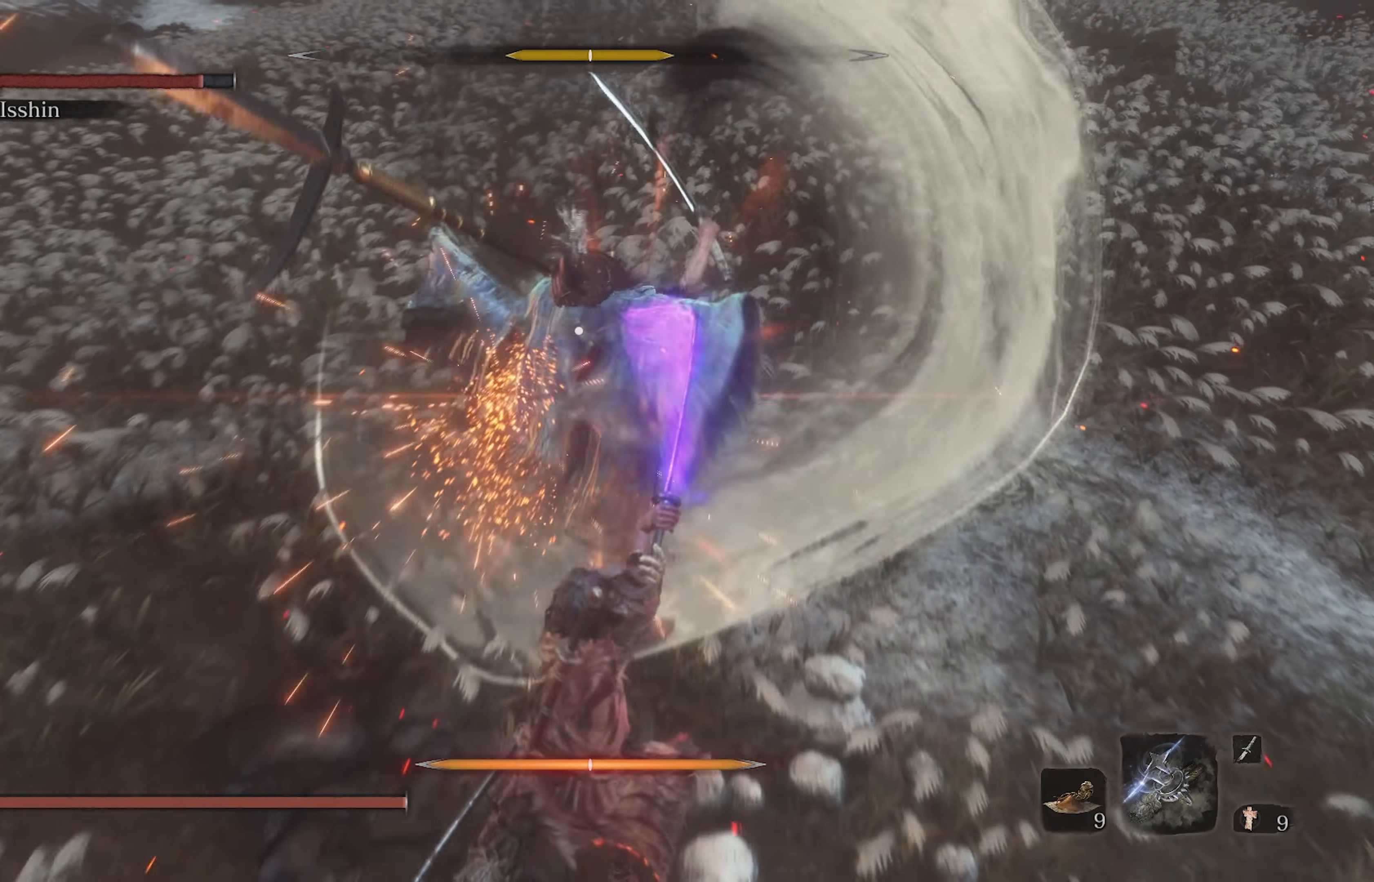
{"buttons": [], "left_stick": "center", "right_stick": "center", "events": [[183, "L1", "down"], [350, "L1", "up"]]}
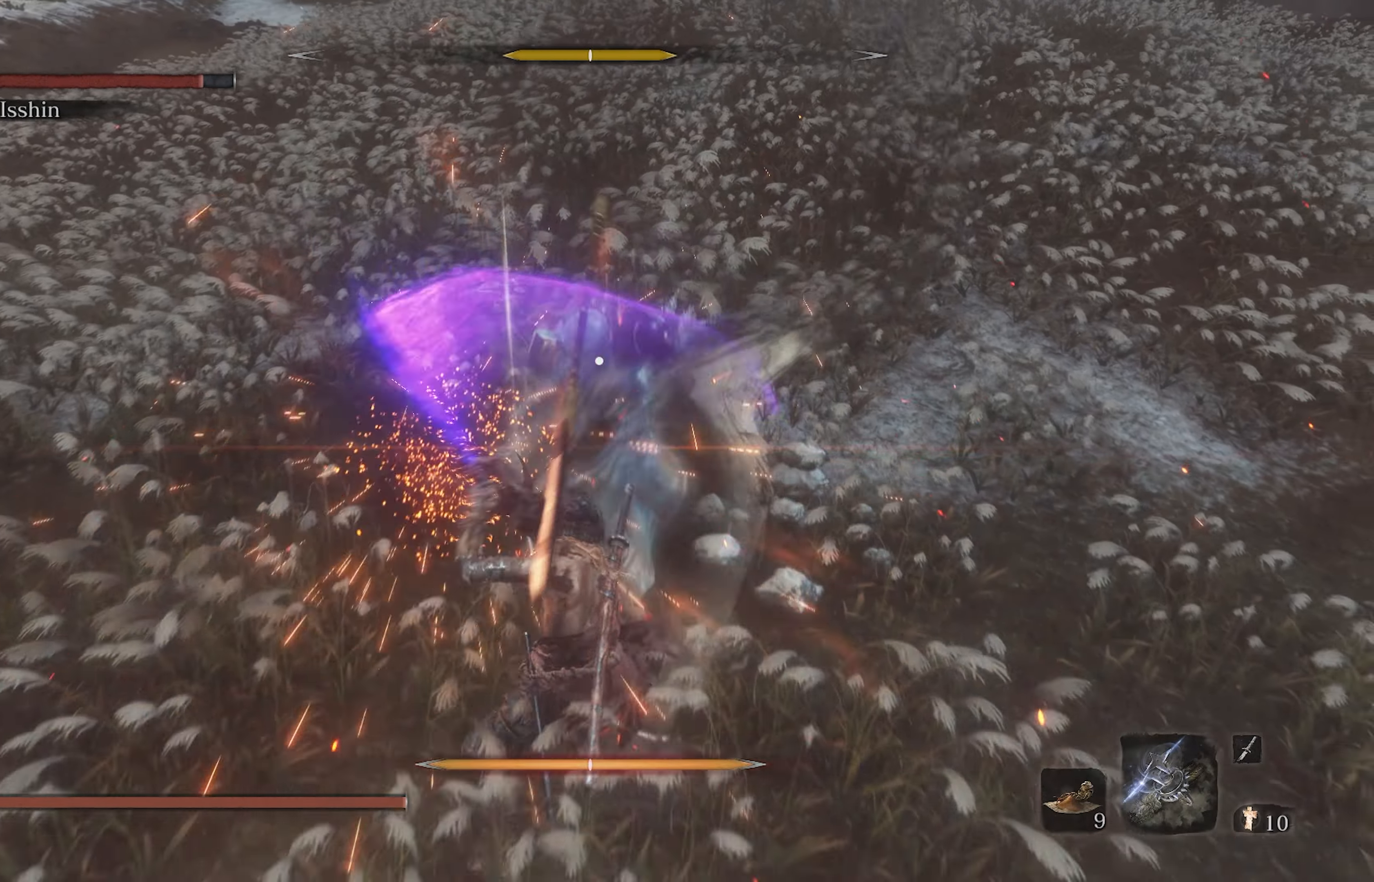
{"buttons": [], "left_stick": "left", "right_stick": "center", "events": [[17, "left_stick", "left"], [67, "B", "down"], [283, "B", "up"]]}
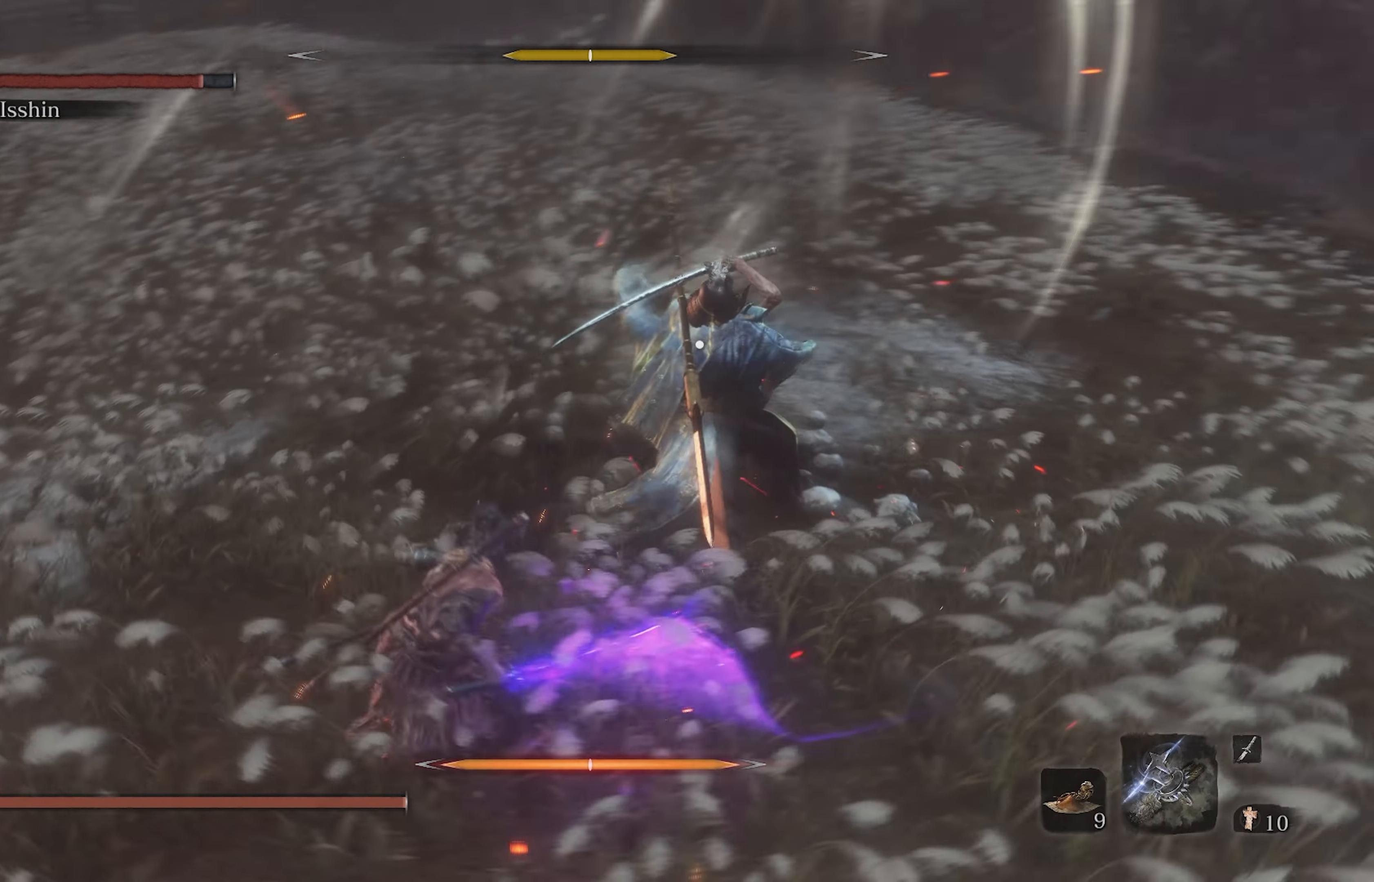
{"buttons": [], "left_stick": "left", "right_stick": "center", "events": []}
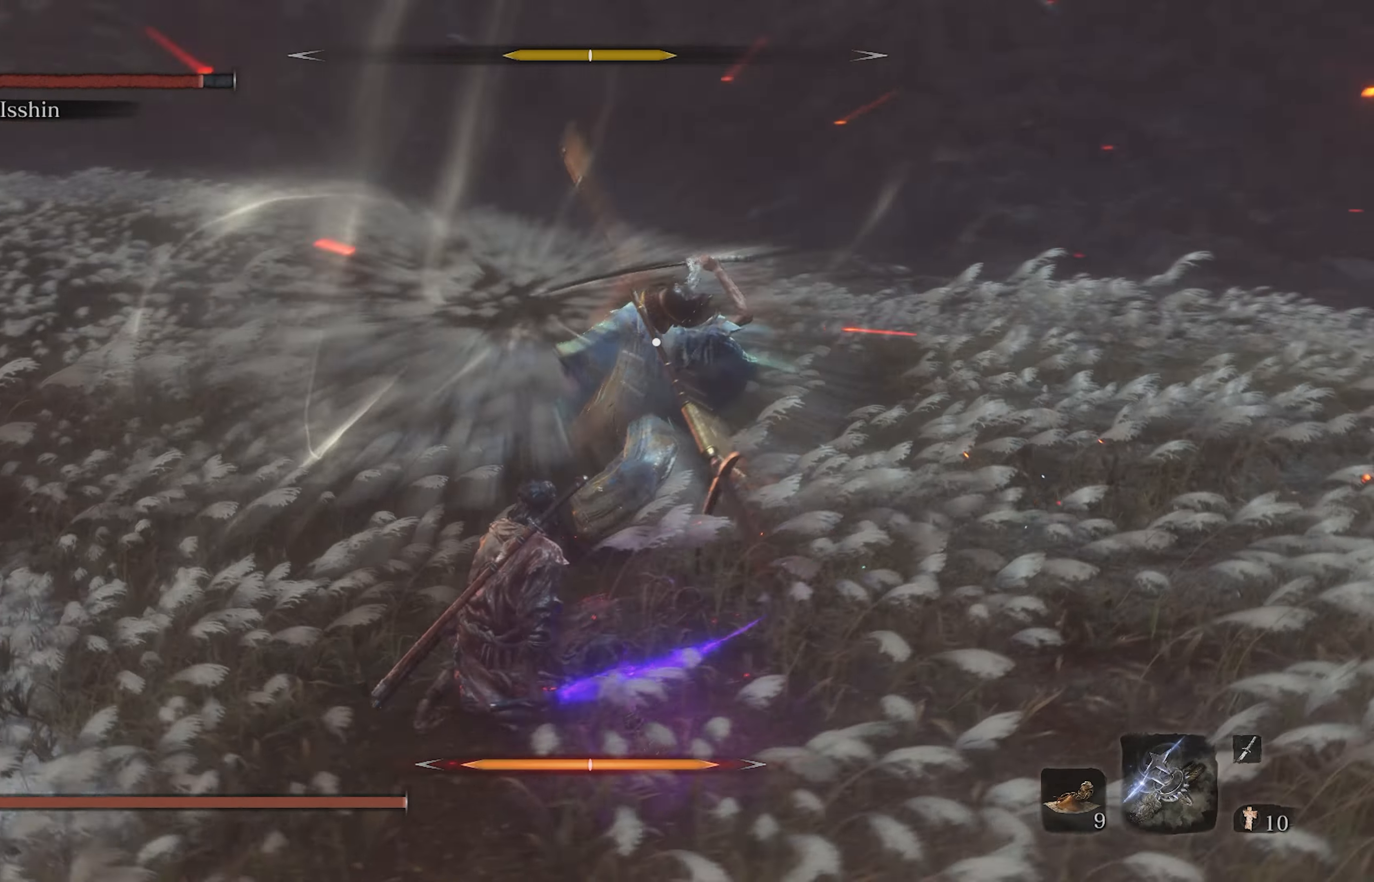
{"buttons": ["L1"], "left_stick": "up-left", "right_stick": "center", "events": [[283, "L1", "down"], [300, "left_stick", "up-left"]]}
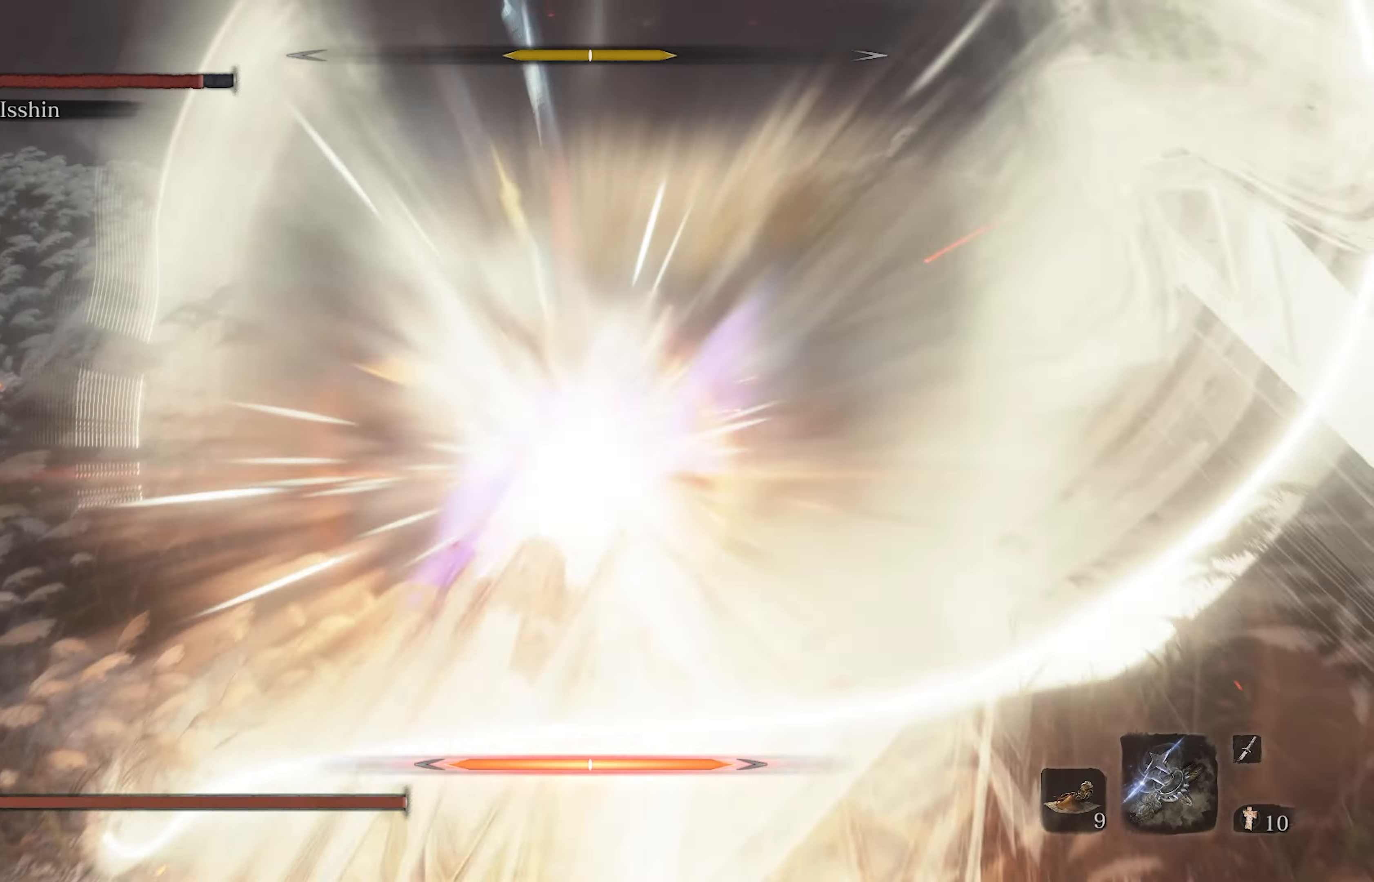
{"buttons": [], "left_stick": "center", "right_stick": "center", "events": [[17, "L1", "up"], [100, "left_stick", "center"]]}
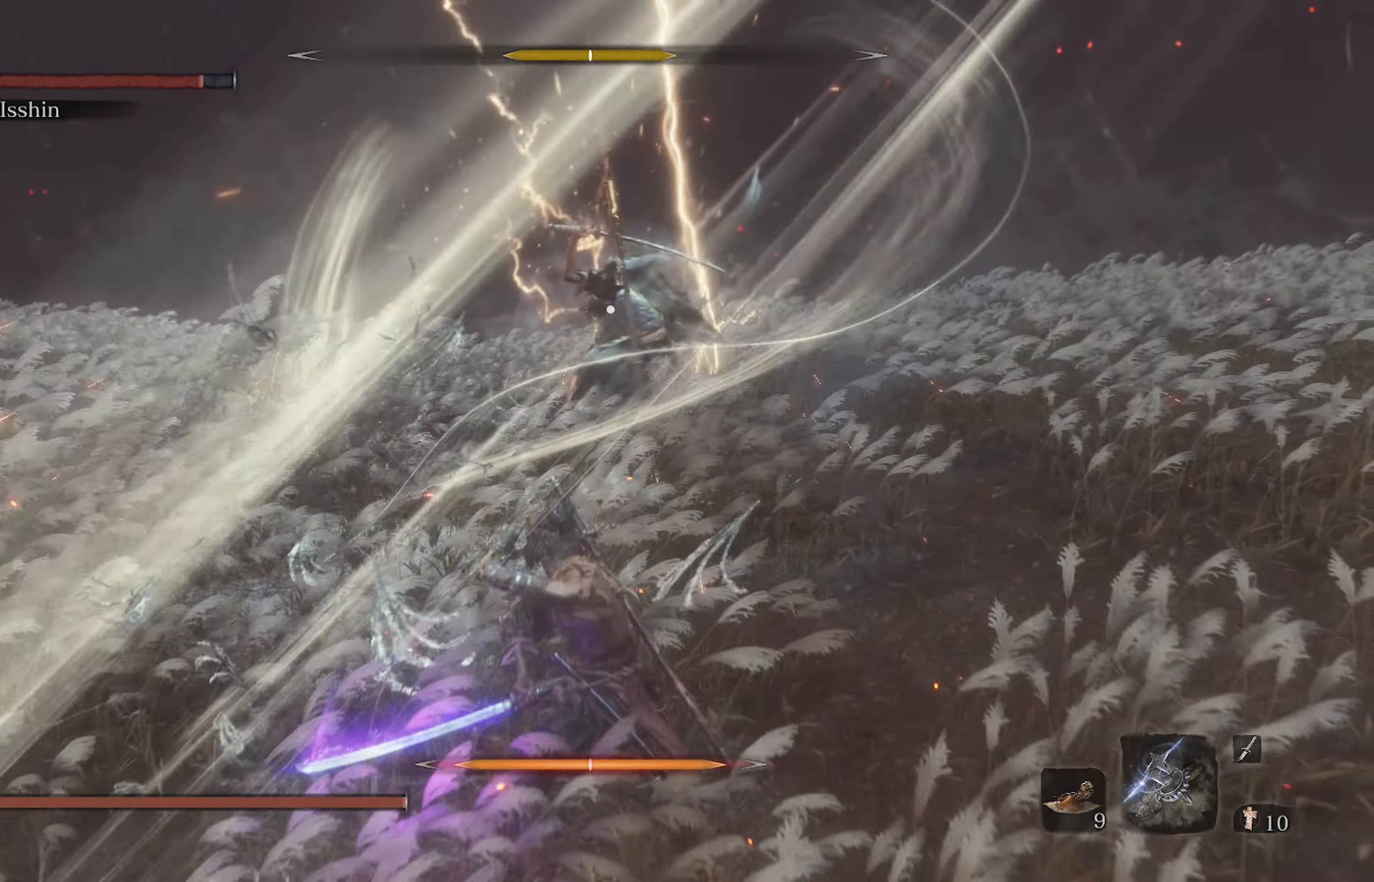
{"buttons": ["L1"], "left_stick": "center", "right_stick": "center", "events": [[183, "L1", "down"]]}